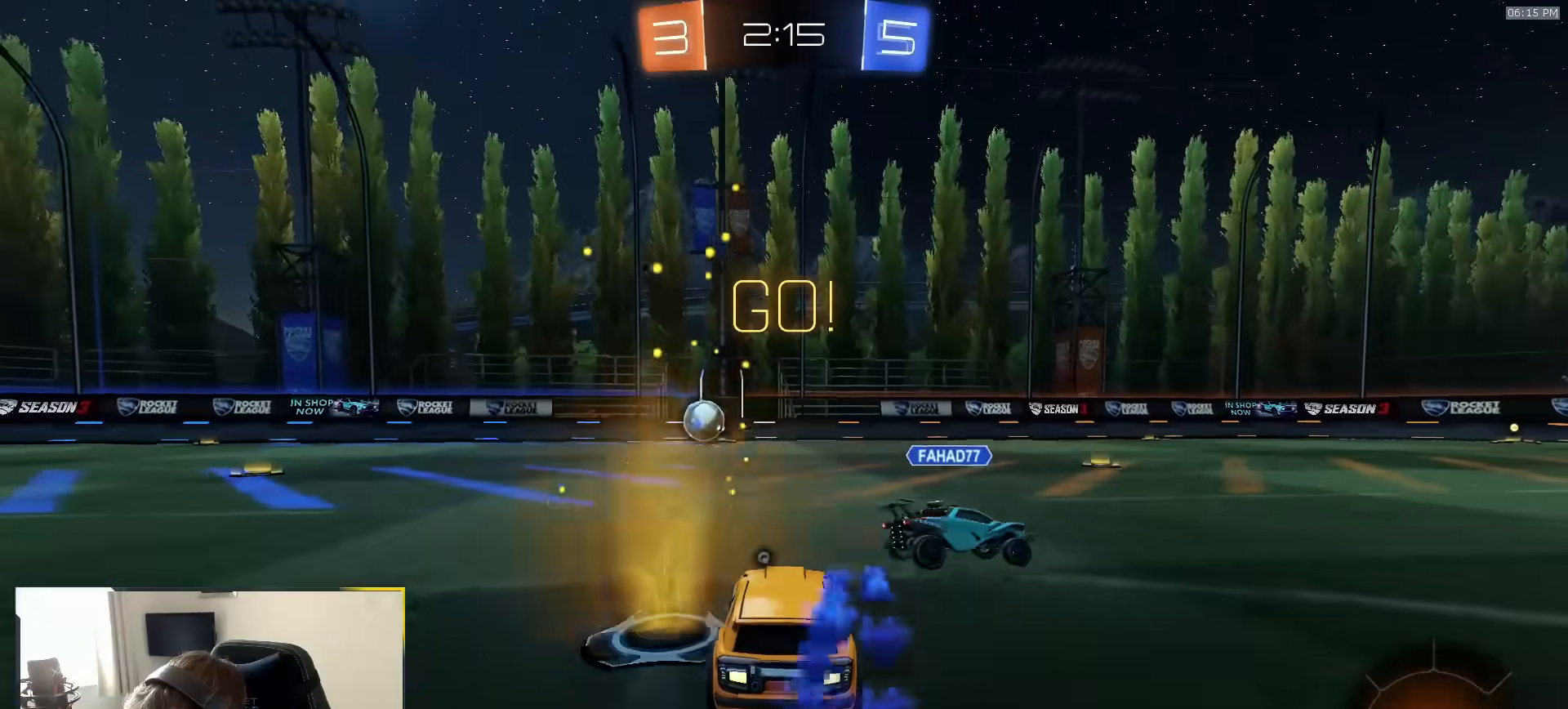
Gameplay with a controller (PlayStation layout); each line is a JSON object with the inputs held at the frame after it (dt_ms = milliseconds from this image to that frame). "events" lists button and stick changes between this image and that frame as [ms after this image, input, new state], when the widget could be followed in between. Not read: L3 R3 TOUCHPAD.
{"dt_ms": 500, "buttons": ["TRIANGLE", "L1", "R1", "R2"], "left_stick": "down-left", "right_stick": "center"}
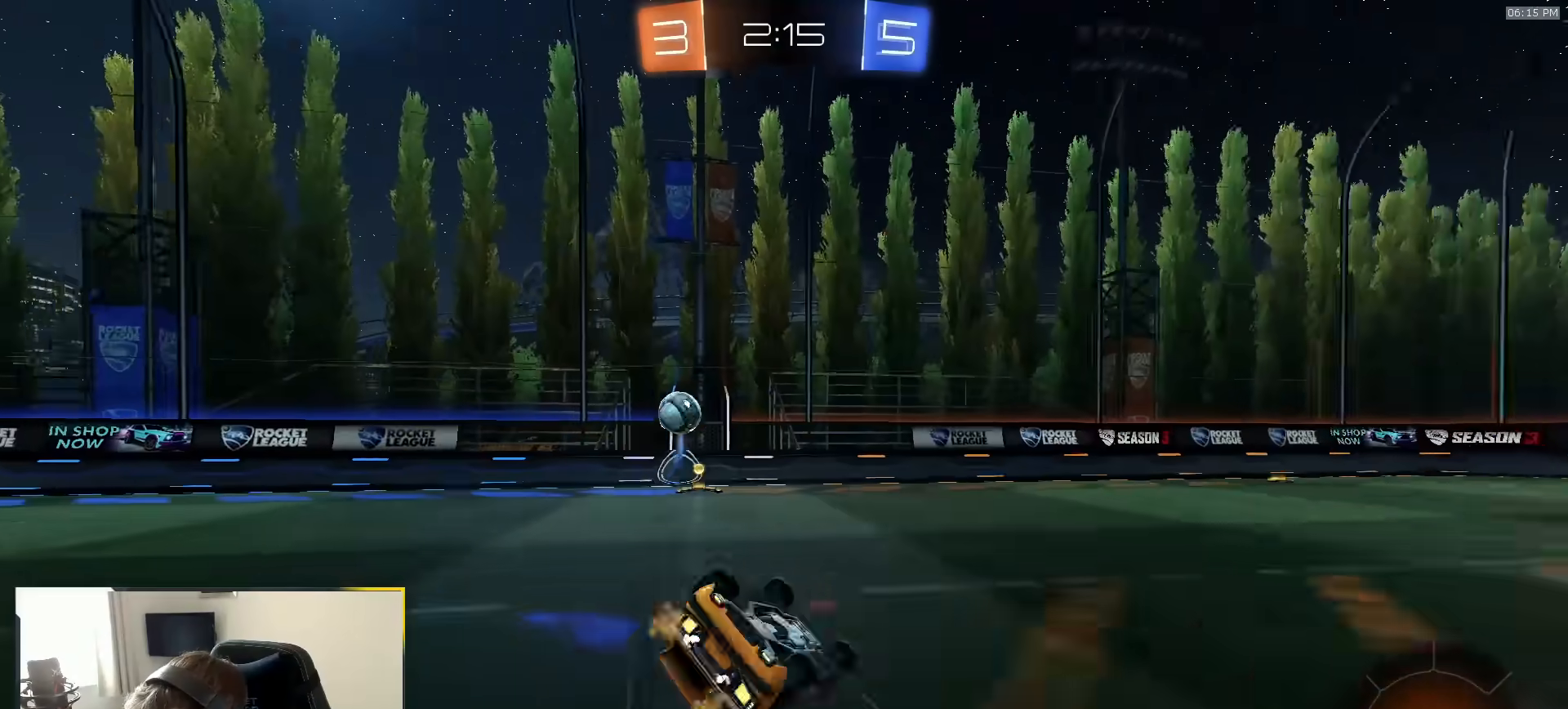
{"dt_ms": 500, "buttons": ["R1", "R2"], "left_stick": "center", "right_stick": "center", "events": [[167, "TRIANGLE", "up"], [483, "L1", "up"], [483, "left_stick", "center"]]}
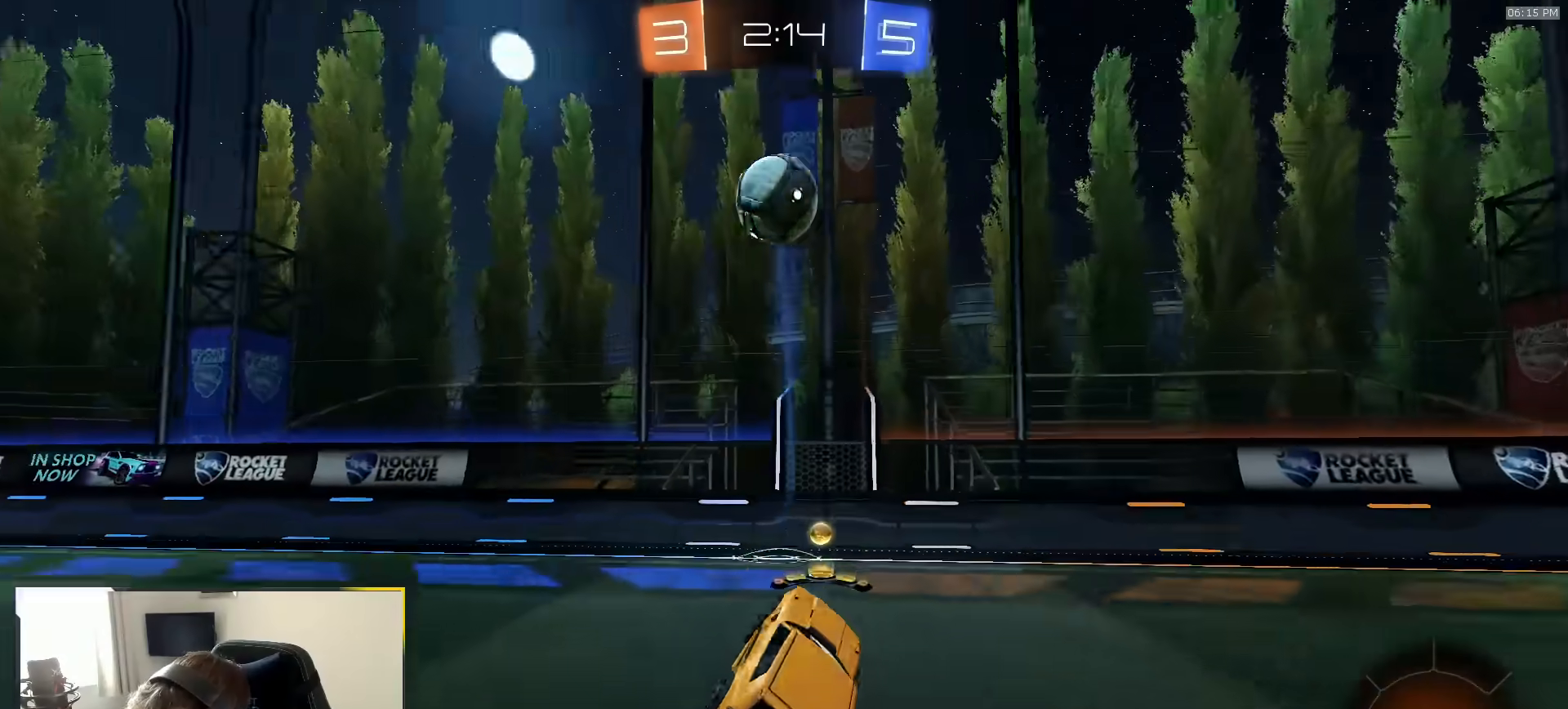
{"dt_ms": 500, "buttons": ["L1", "R2"], "left_stick": "right", "right_stick": "center", "events": [[17, "R1", "up"], [133, "left_stick", "right"], [433, "L1", "down"]]}
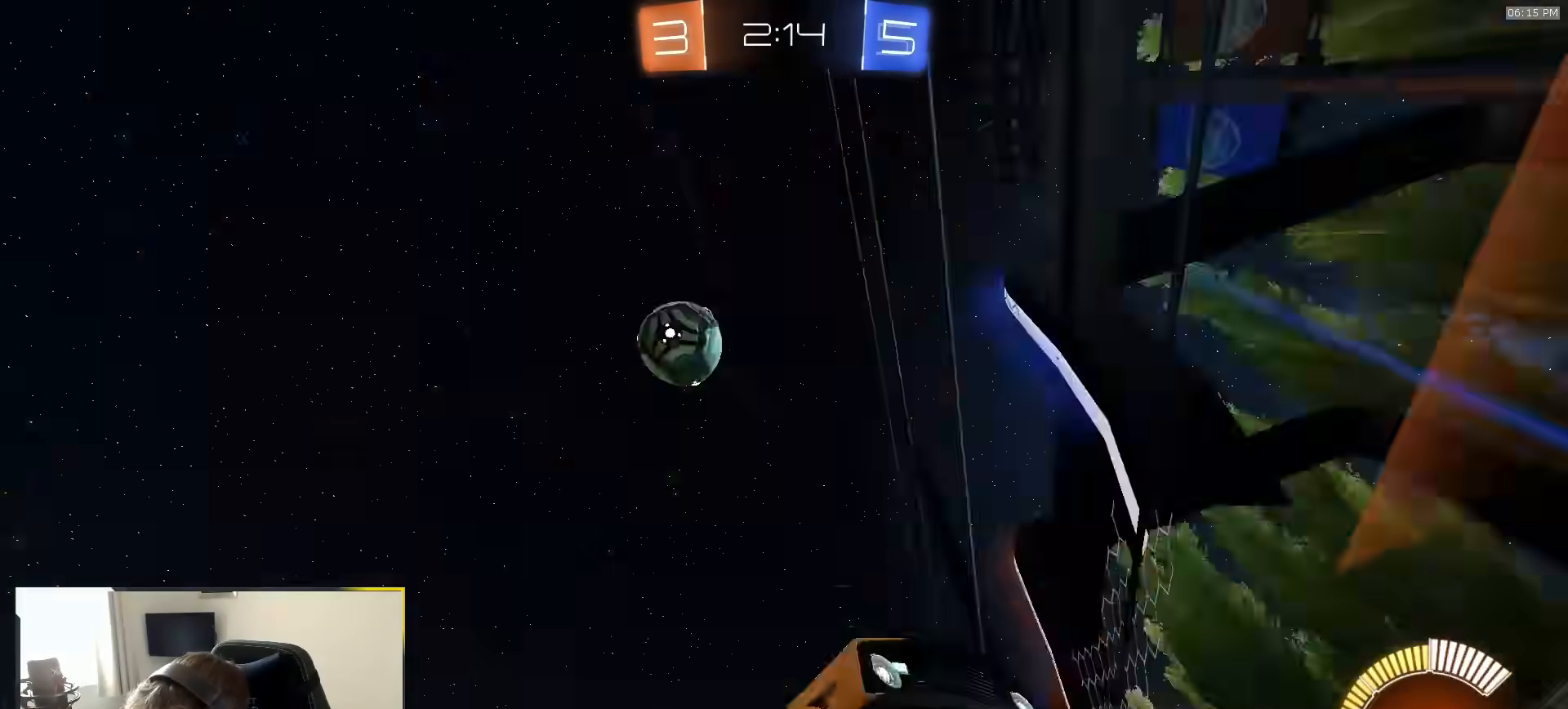
{"dt_ms": 500, "buttons": ["L1", "R2"], "left_stick": "right", "right_stick": "center", "events": [[183, "L1", "up"], [500, "L1", "down"]]}
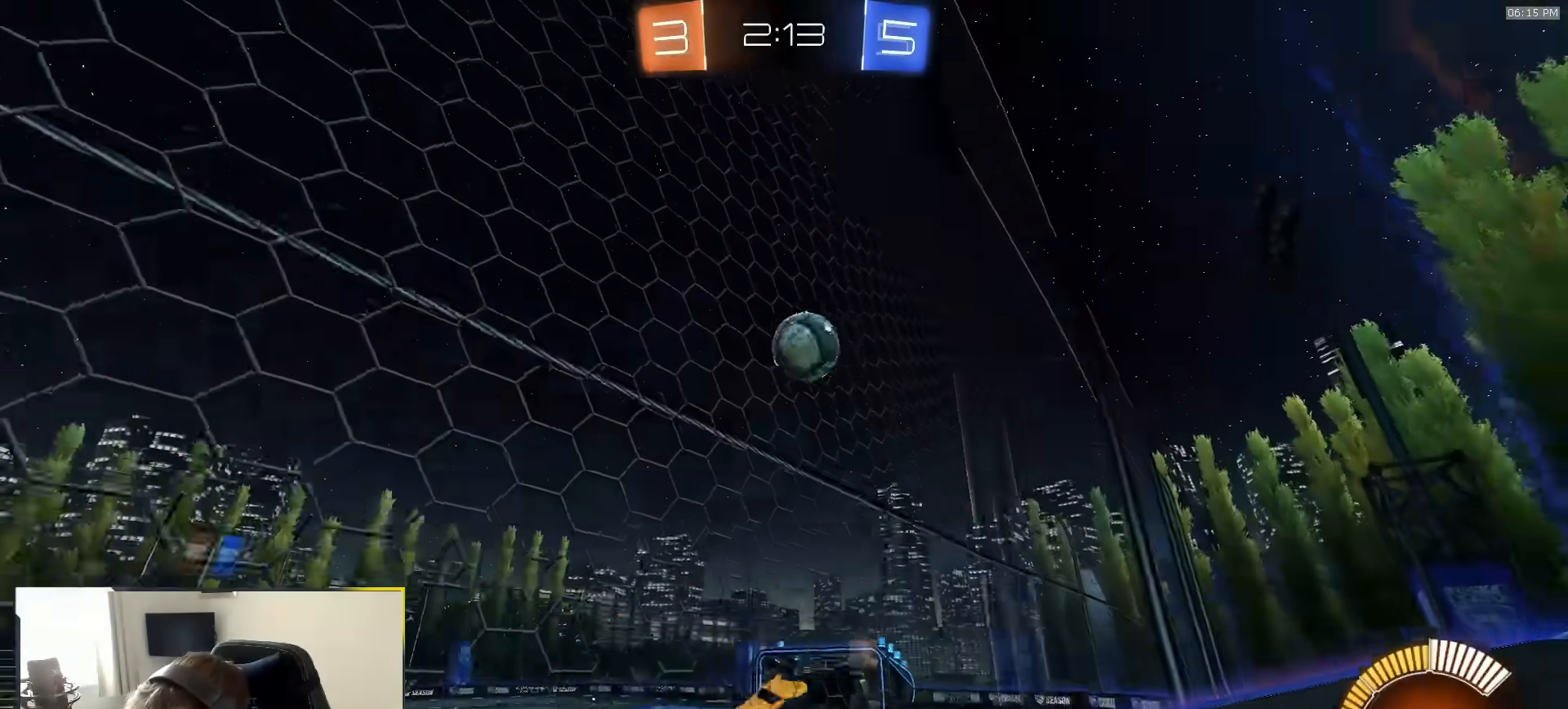
{"dt_ms": 500, "buttons": ["R2"], "left_stick": "center", "right_stick": "center", "events": [[117, "L1", "up"], [433, "left_stick", "center"]]}
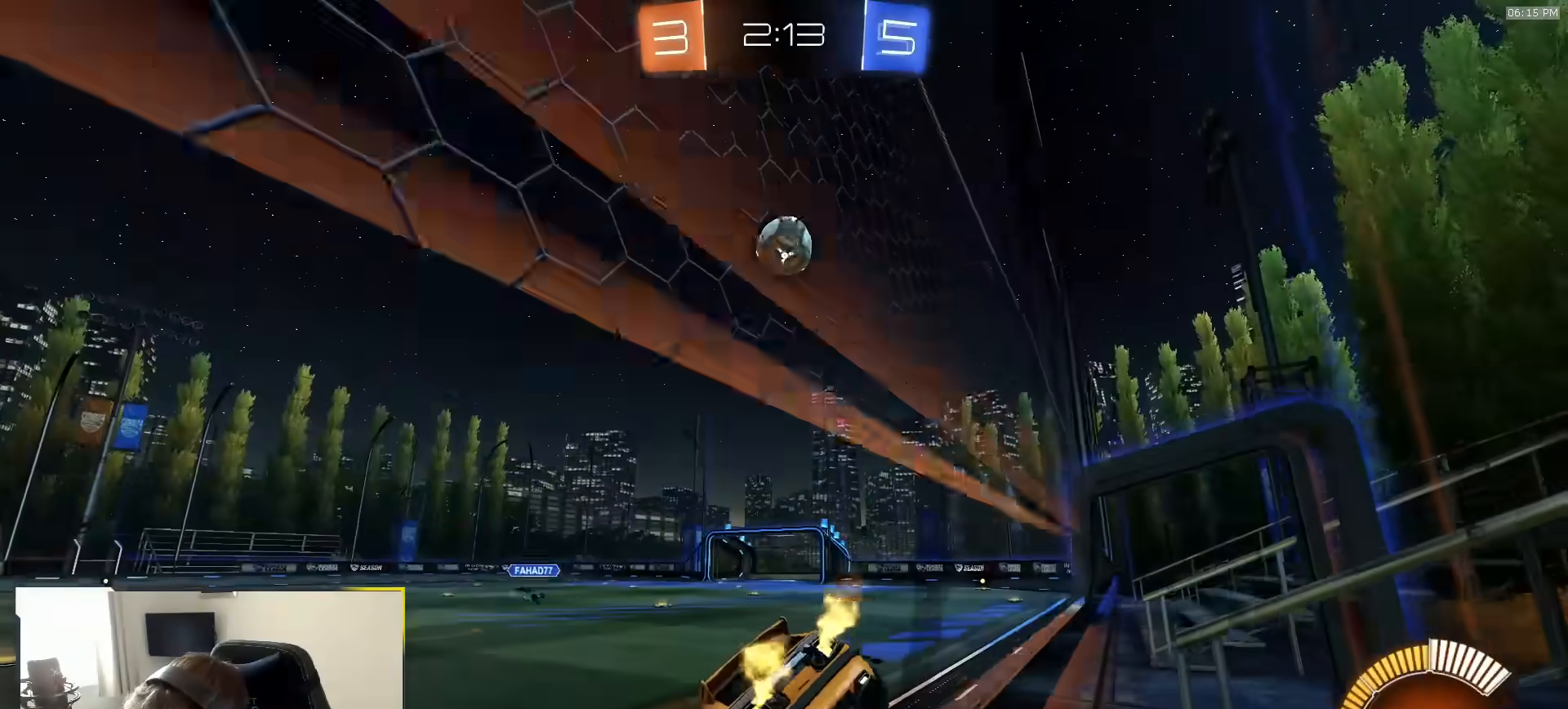
{"dt_ms": 500, "buttons": ["R2"], "left_stick": "center", "right_stick": "center", "events": [[67, "R2", "up"], [167, "R2", "down"], [183, "left_stick", "right"], [267, "left_stick", "center"]]}
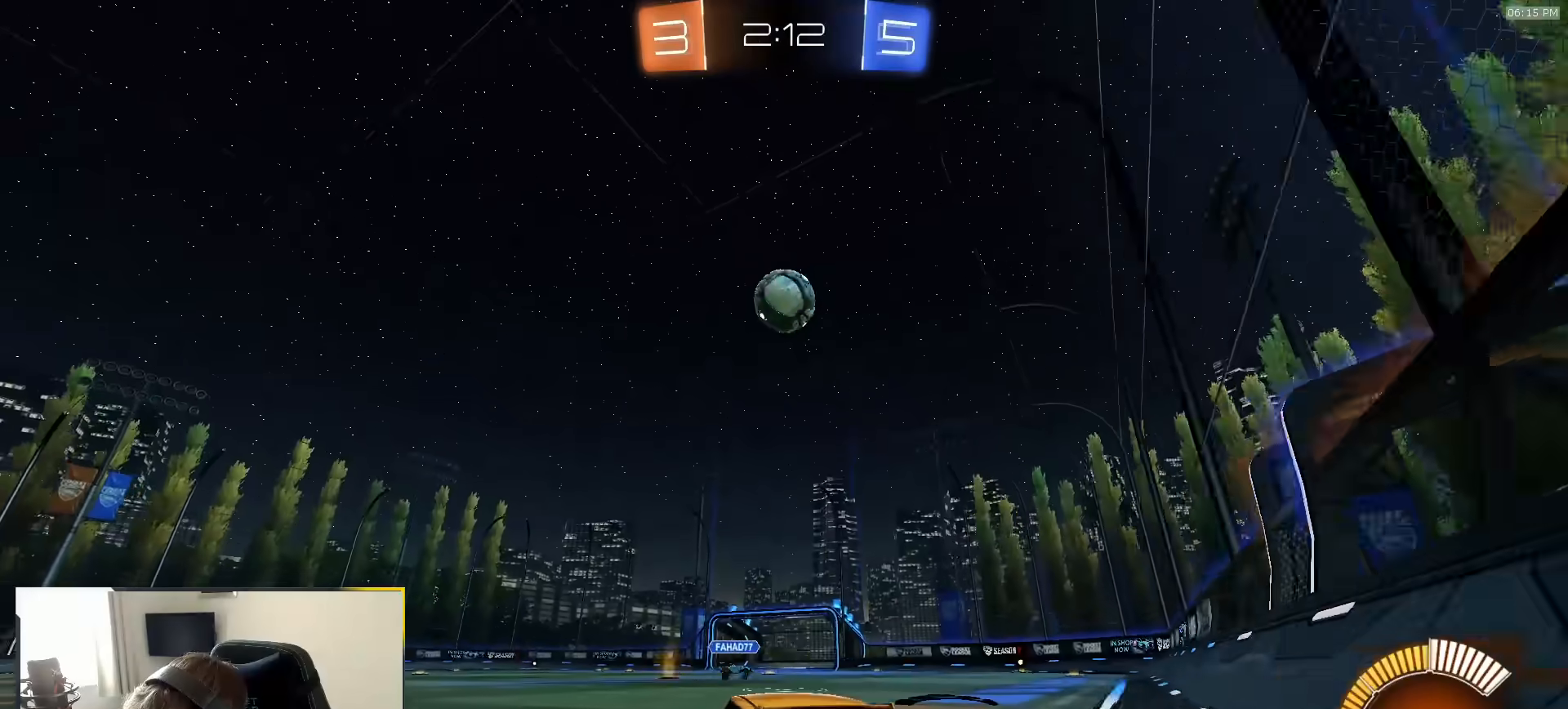
{"dt_ms": 500, "buttons": ["R1", "R2"], "left_stick": "down-right", "right_stick": "center", "events": [[83, "left_stick", "right"], [167, "CROSS", "down"], [200, "R1", "down"], [200, "left_stick", "down"], [433, "left_stick", "center"], [467, "CROSS", "up"], [500, "left_stick", "down-right"]]}
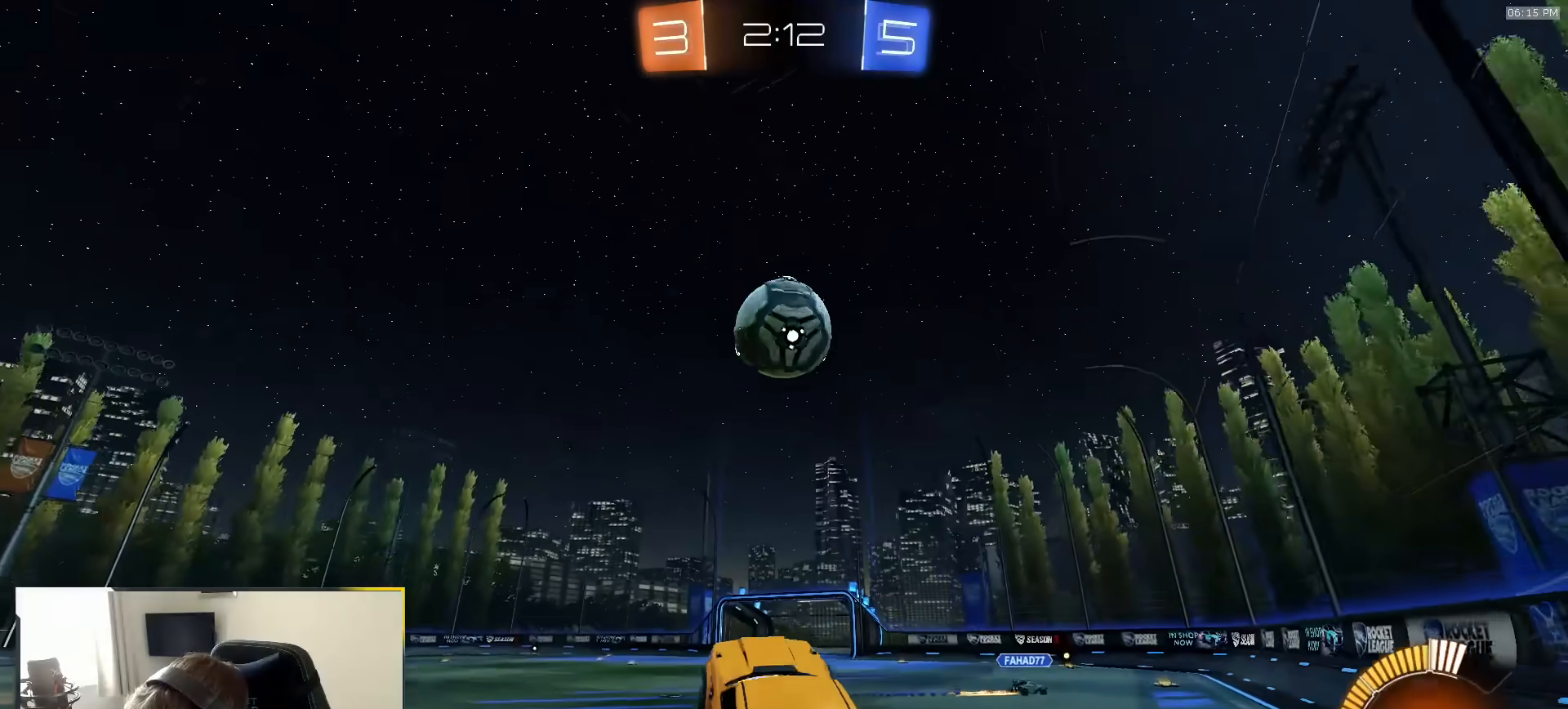
{"dt_ms": 1000, "buttons": [], "left_stick": "up", "right_stick": "center", "events": [[167, "left_stick", "center"], [283, "left_stick", "up"], [350, "CROSS", "down"], [433, "R1", "up"], [450, "CROSS", "up"], [500, "left_stick", "center"], [633, "R2", "up"], [933, "left_stick", "up"]]}
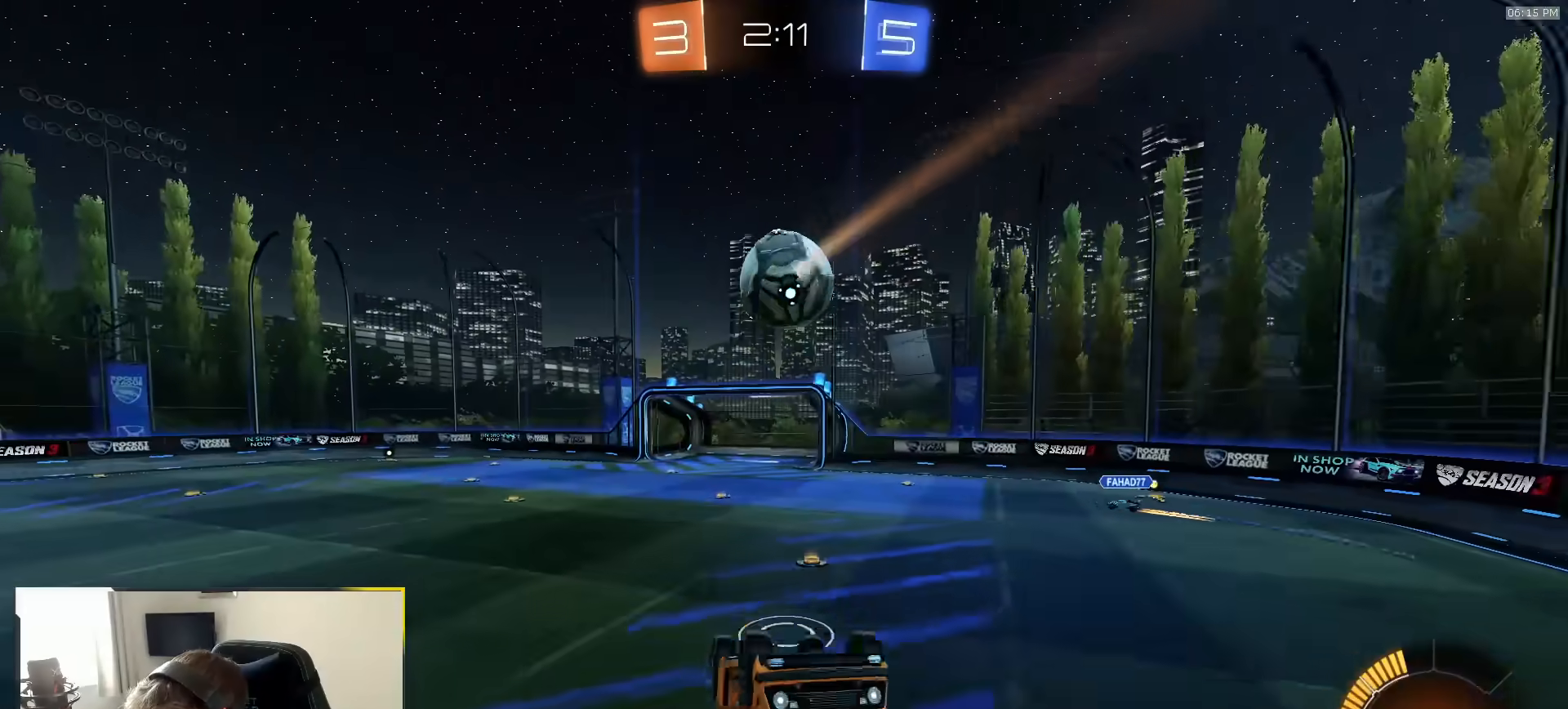
{"dt_ms": 500, "buttons": [], "left_stick": "center", "right_stick": "center", "events": [[450, "left_stick", "center"]]}
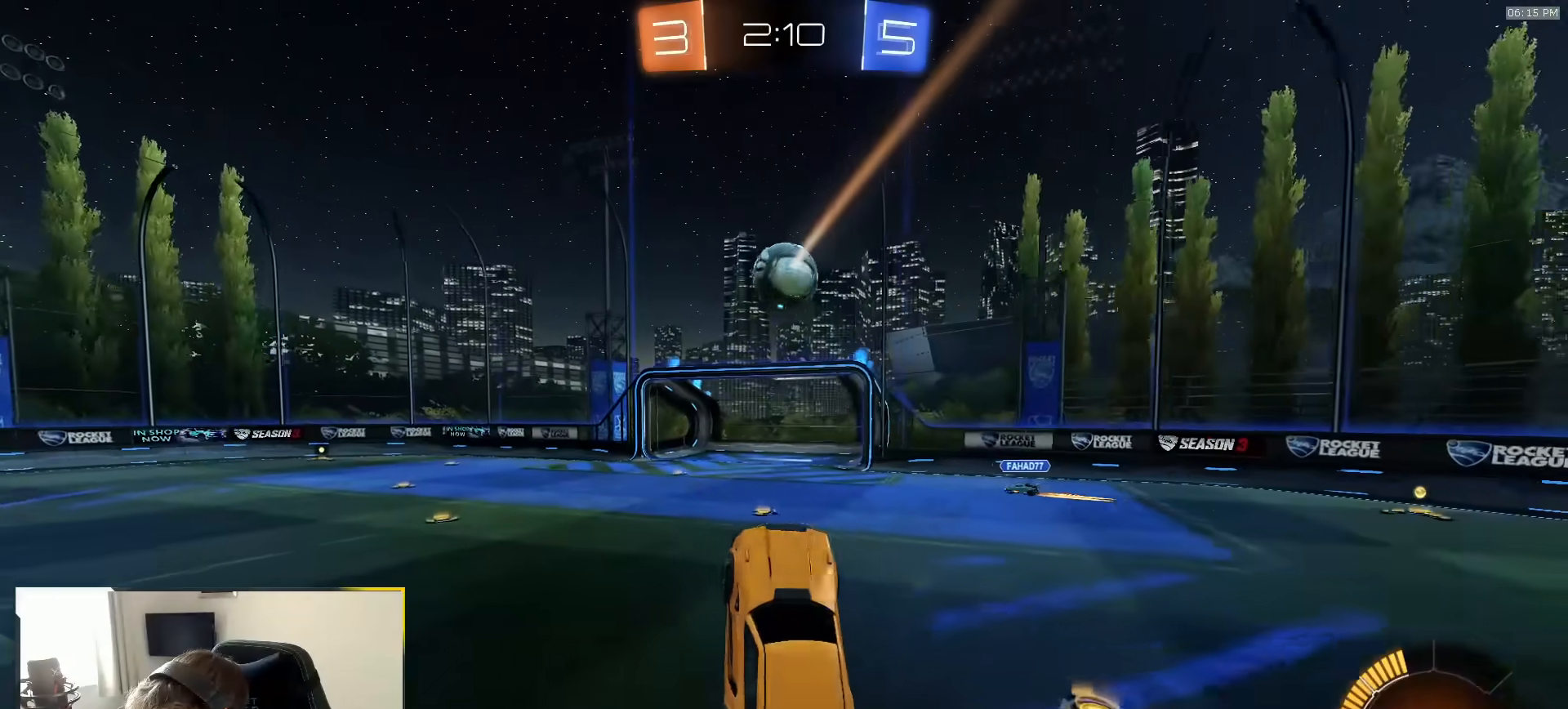
{"dt_ms": 500, "buttons": ["R1", "R2"], "left_stick": "left", "right_stick": "center", "events": [[100, "R2", "down"], [183, "left_stick", "left"], [250, "R1", "down"]]}
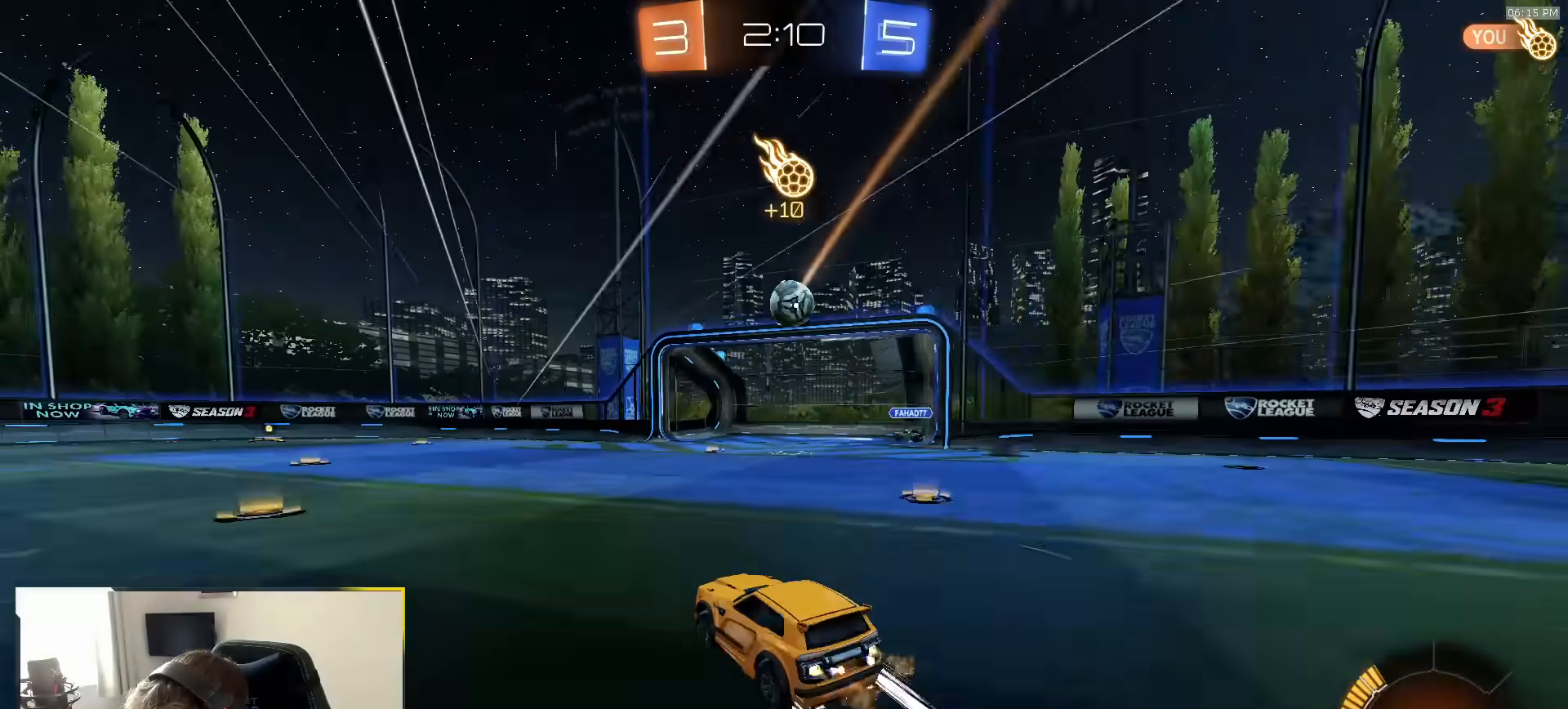
{"dt_ms": 500, "buttons": ["TRIANGLE", "R2"], "left_stick": "left", "right_stick": "center", "events": [[267, "R1", "up"], [483, "TRIANGLE", "down"]]}
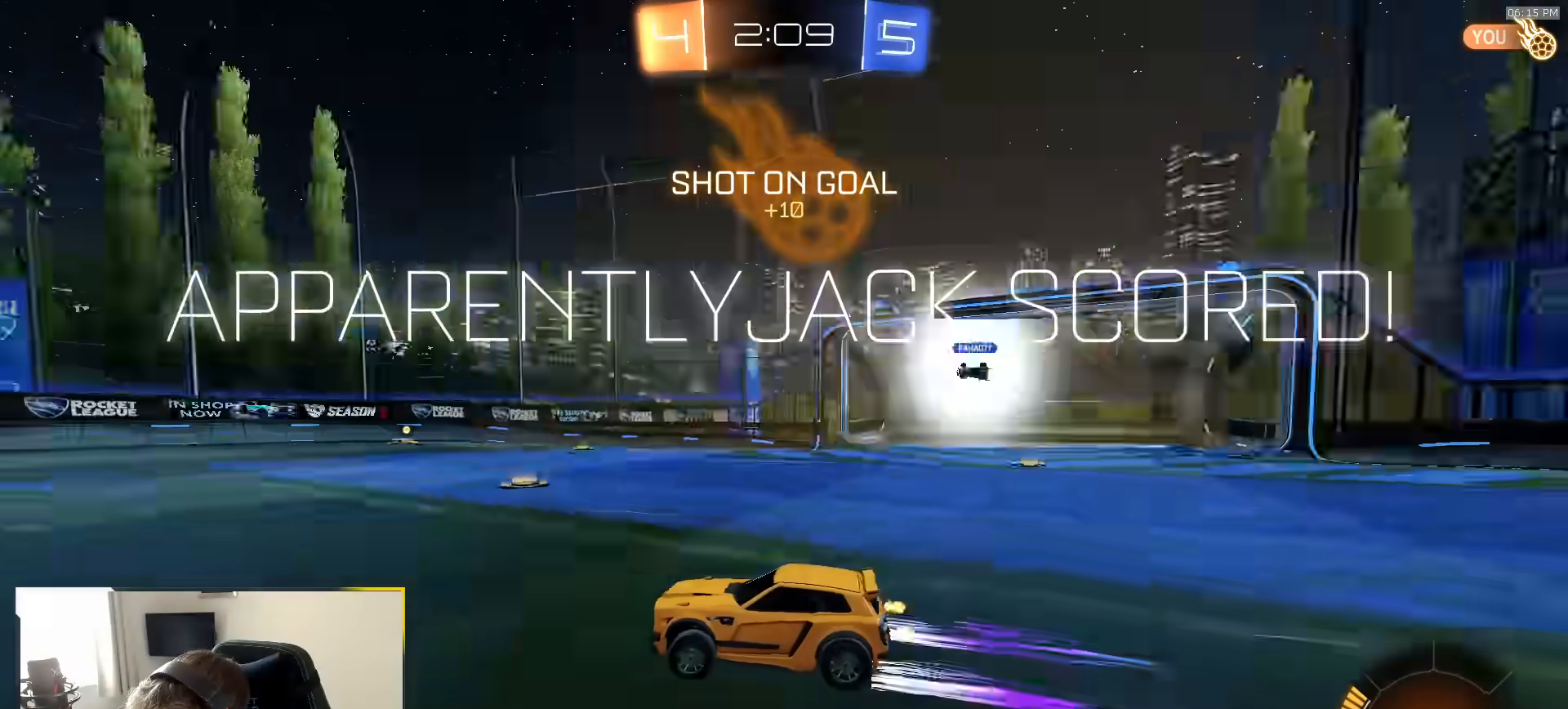
{"dt_ms": 500, "buttons": ["R2"], "left_stick": "center", "right_stick": "center", "events": [[117, "TRIANGLE", "up"], [500, "left_stick", "center"]]}
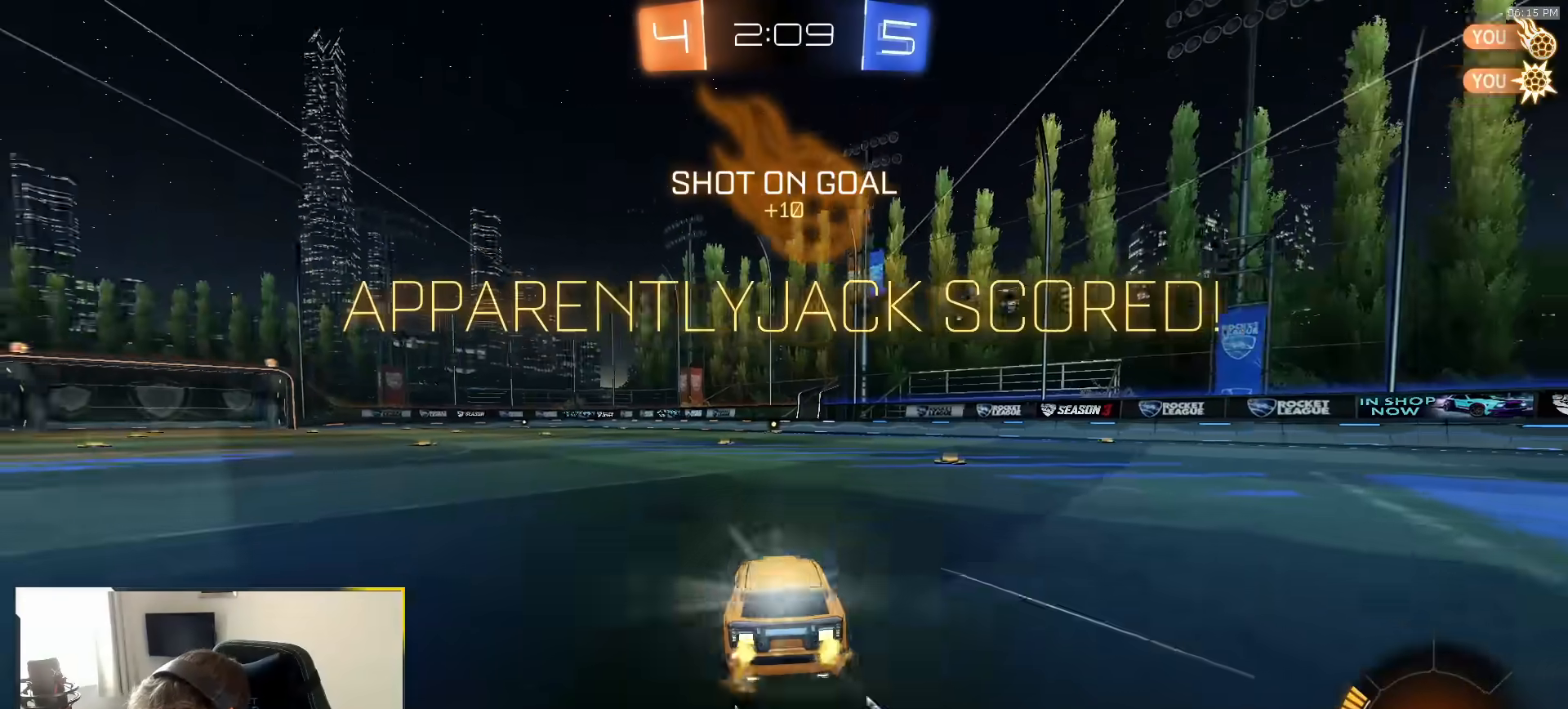
{"dt_ms": 500, "buttons": ["R2"], "left_stick": "left", "right_stick": "center", "events": [[467, "left_stick", "left"]]}
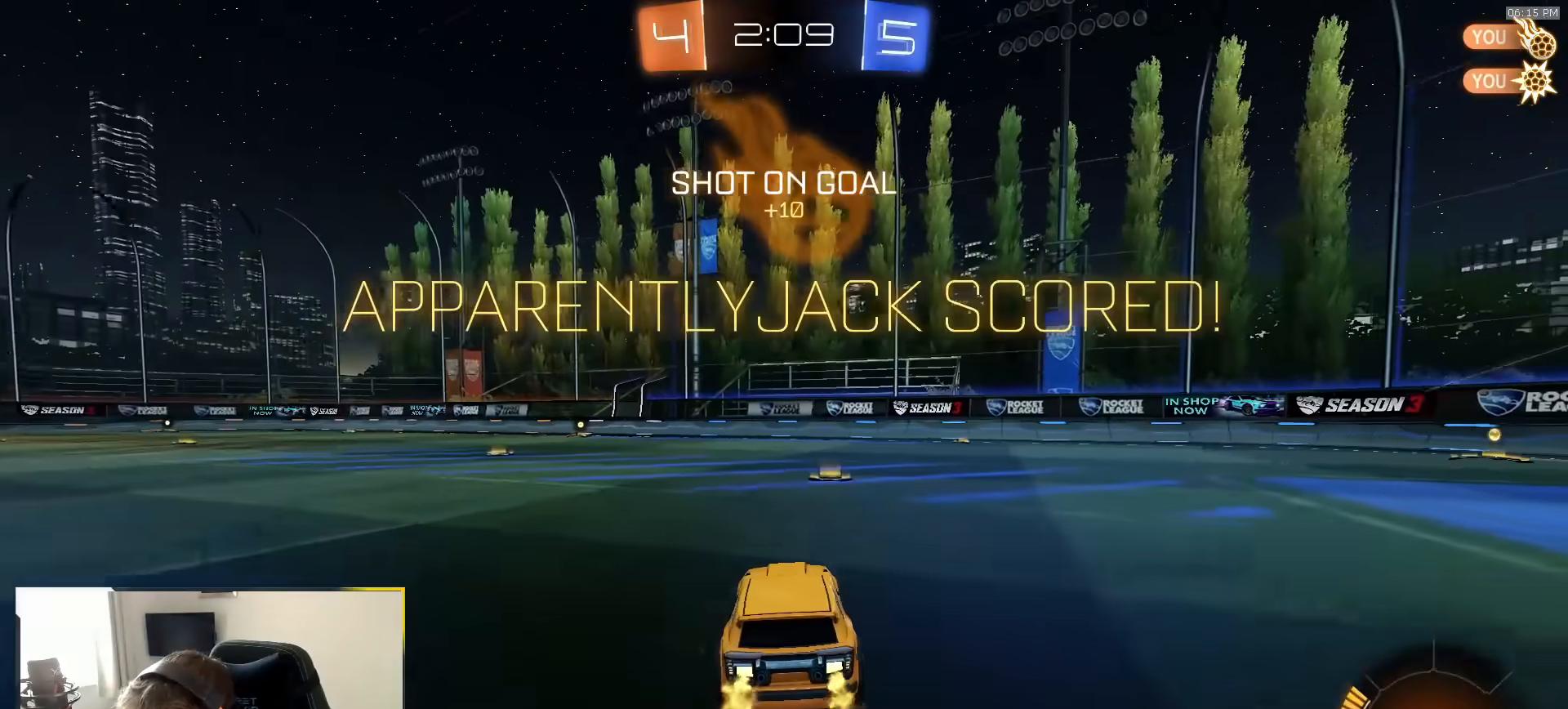
{"dt_ms": 1000, "buttons": ["SQUARE", "R2"], "left_stick": "down-left", "right_stick": "center"}
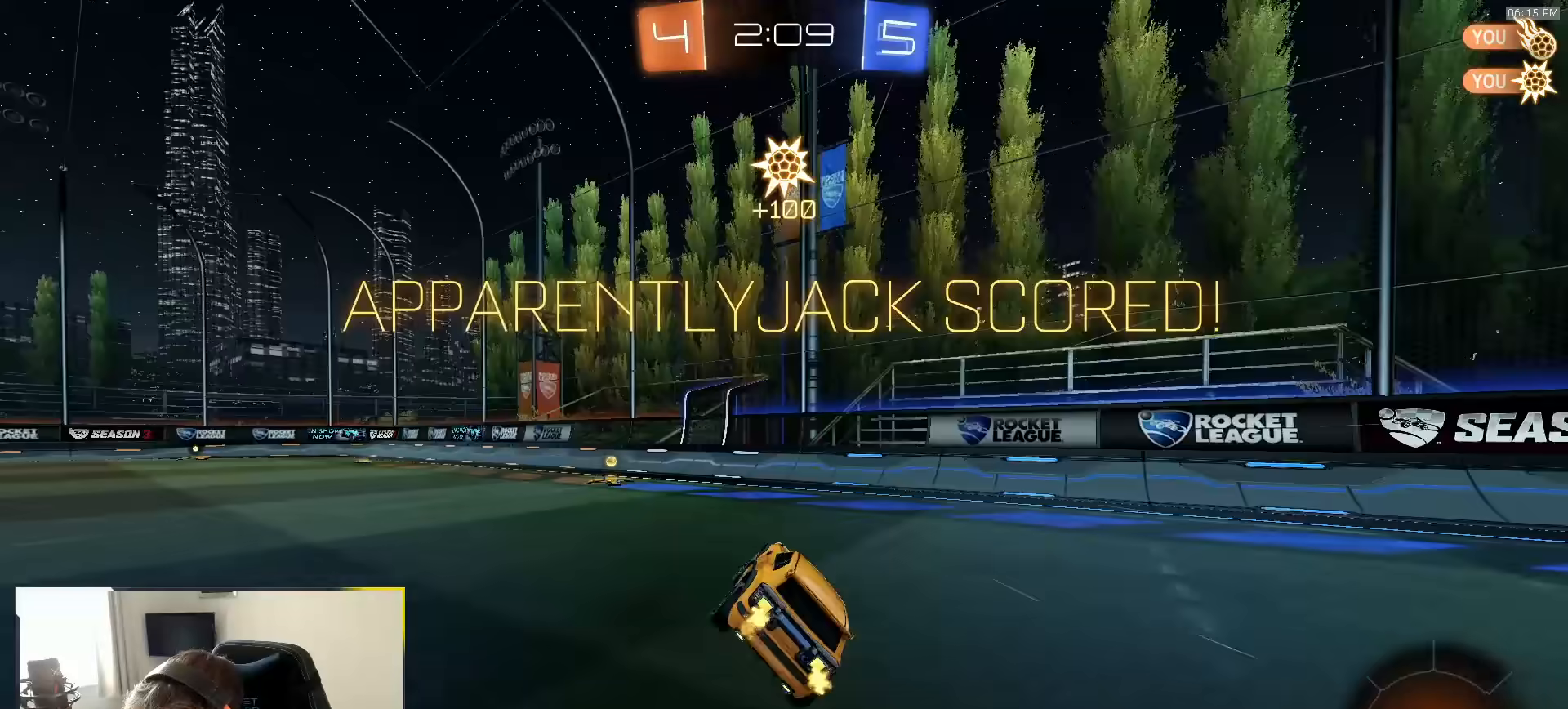
{"dt_ms": 500, "buttons": ["R1", "R2"], "left_stick": "center", "right_stick": "center", "events": [[50, "left_stick", "left"], [117, "R1", "down"], [150, "SQUARE", "up"], [400, "left_stick", "center"]]}
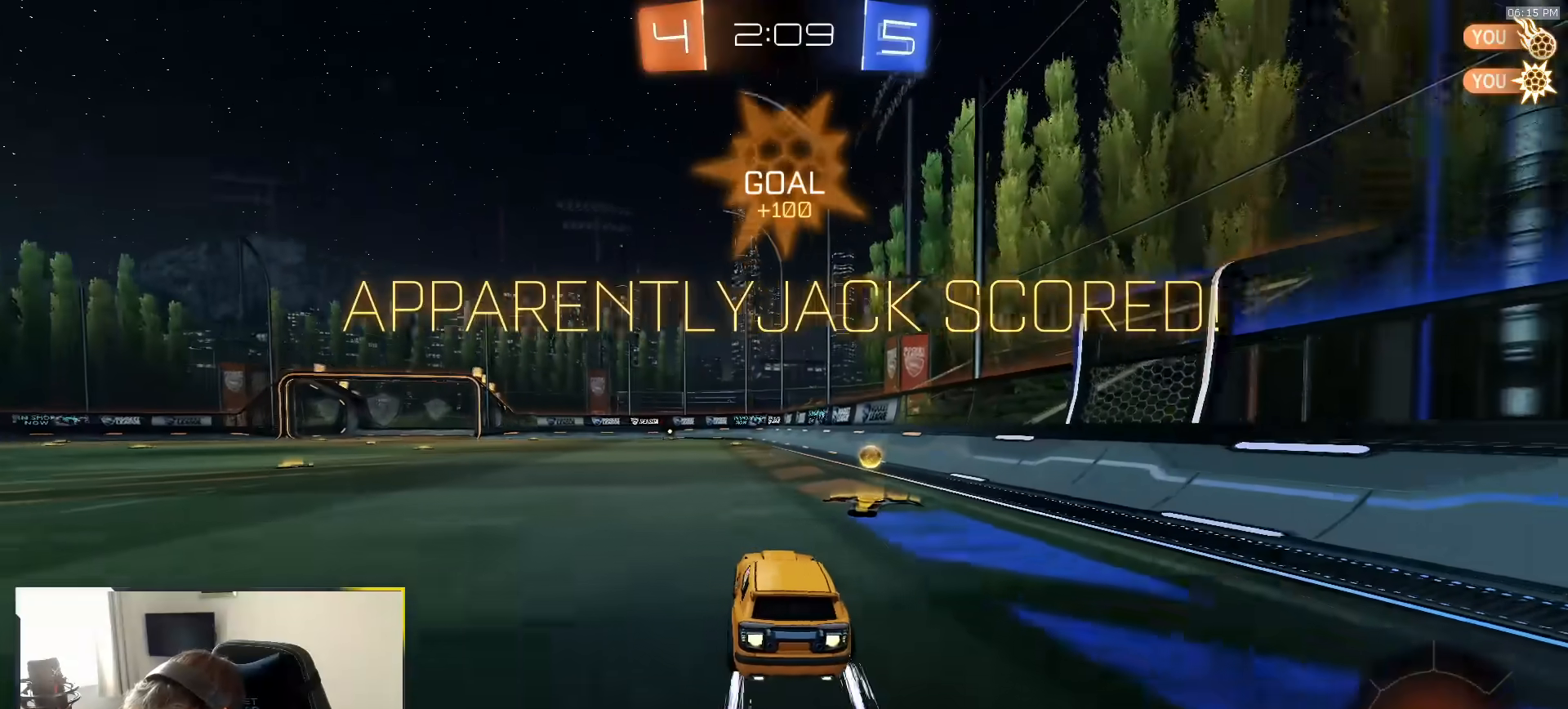
{"dt_ms": 500, "buttons": ["R1", "R2"], "left_stick": "down-left", "right_stick": "center", "events": [[150, "CROSS", "down"], [200, "left_stick", "up-left"], [217, "CROSS", "up"], [283, "CROSS", "down"], [300, "left_stick", "down-left"], [467, "CROSS", "up"]]}
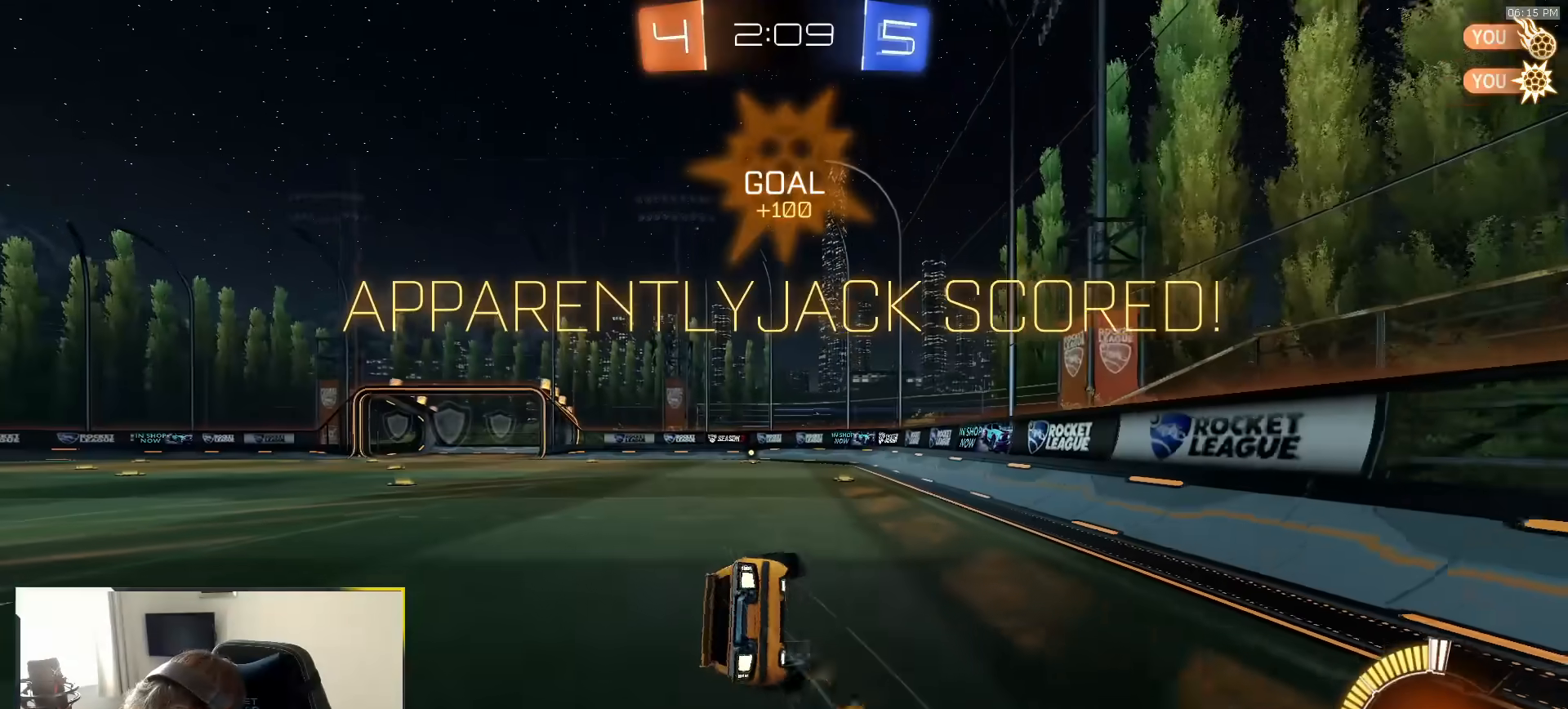
{"dt_ms": 500, "buttons": ["L1", "R1", "R2"], "left_stick": "down-left", "right_stick": "center", "events": [[50, "L1", "down"], [367, "CROSS", "down"], [467, "CROSS", "up"]]}
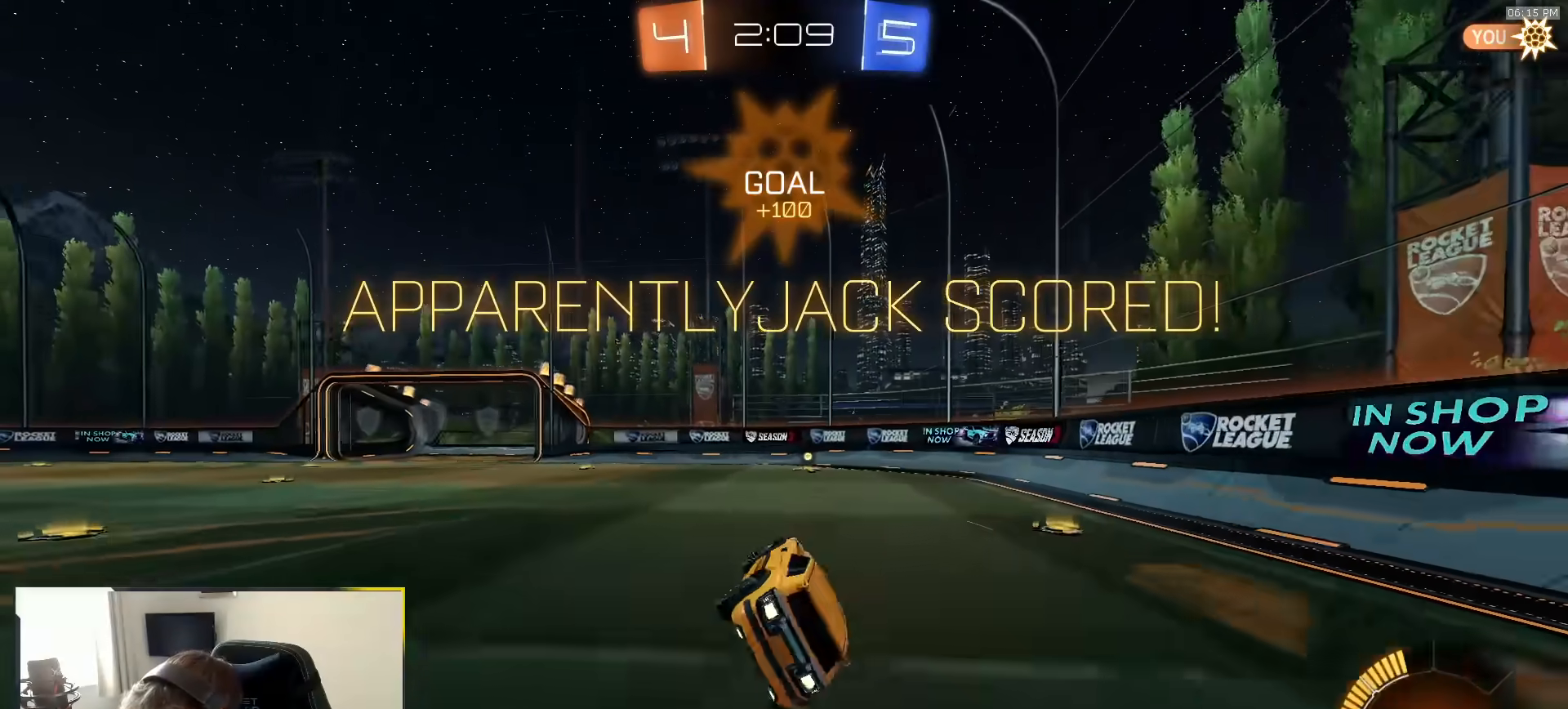
{"dt_ms": 500, "buttons": [], "left_stick": "center", "right_stick": "center", "events": [[33, "CROSS", "down"], [33, "left_stick", "center"], [67, "L1", "up"], [100, "CROSS", "up"], [100, "R1", "up"], [183, "CROSS", "down"], [267, "CROSS", "up"], [333, "CROSS", "down"], [417, "CROSS", "up"], [467, "R2", "up"]]}
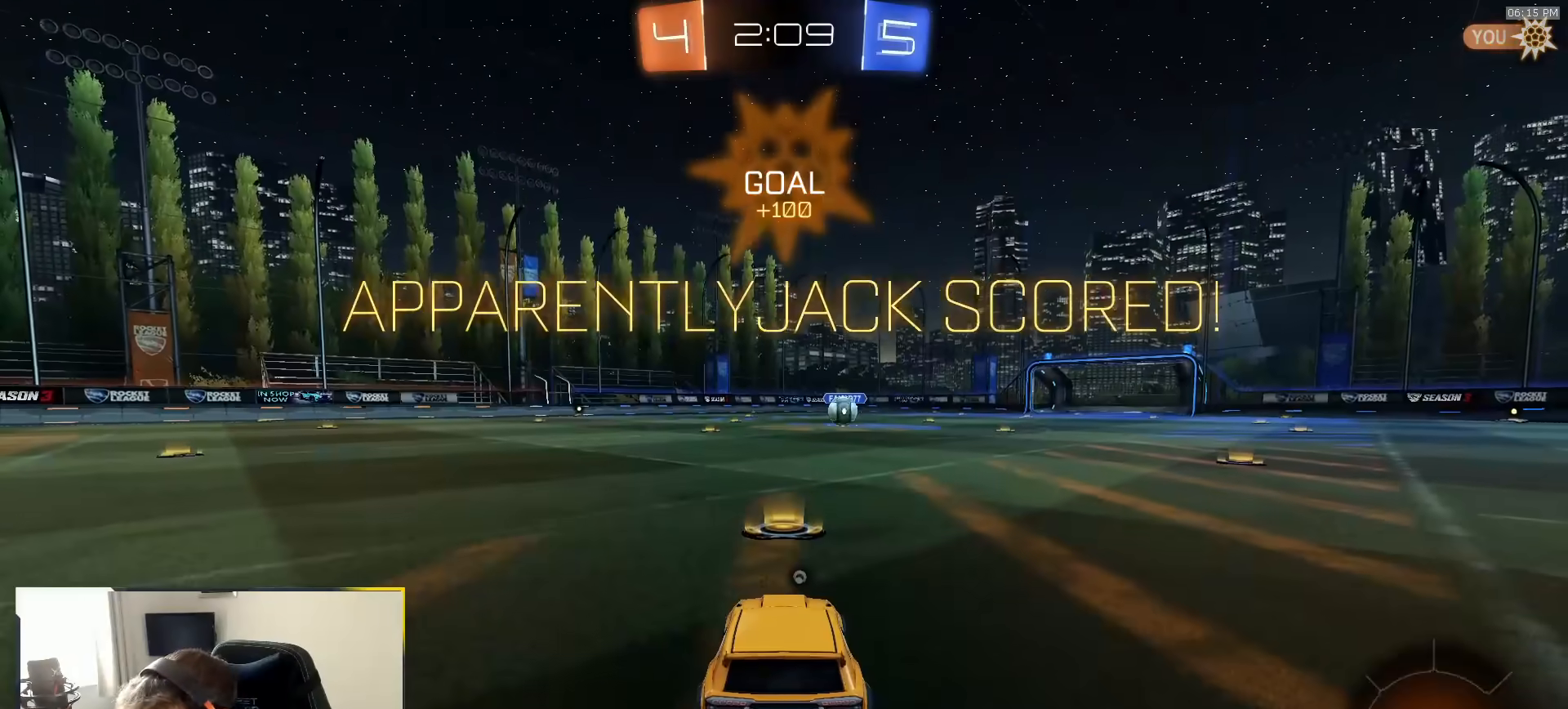
{"dt_ms": 500, "buttons": [], "left_stick": "center", "right_stick": "center", "events": []}
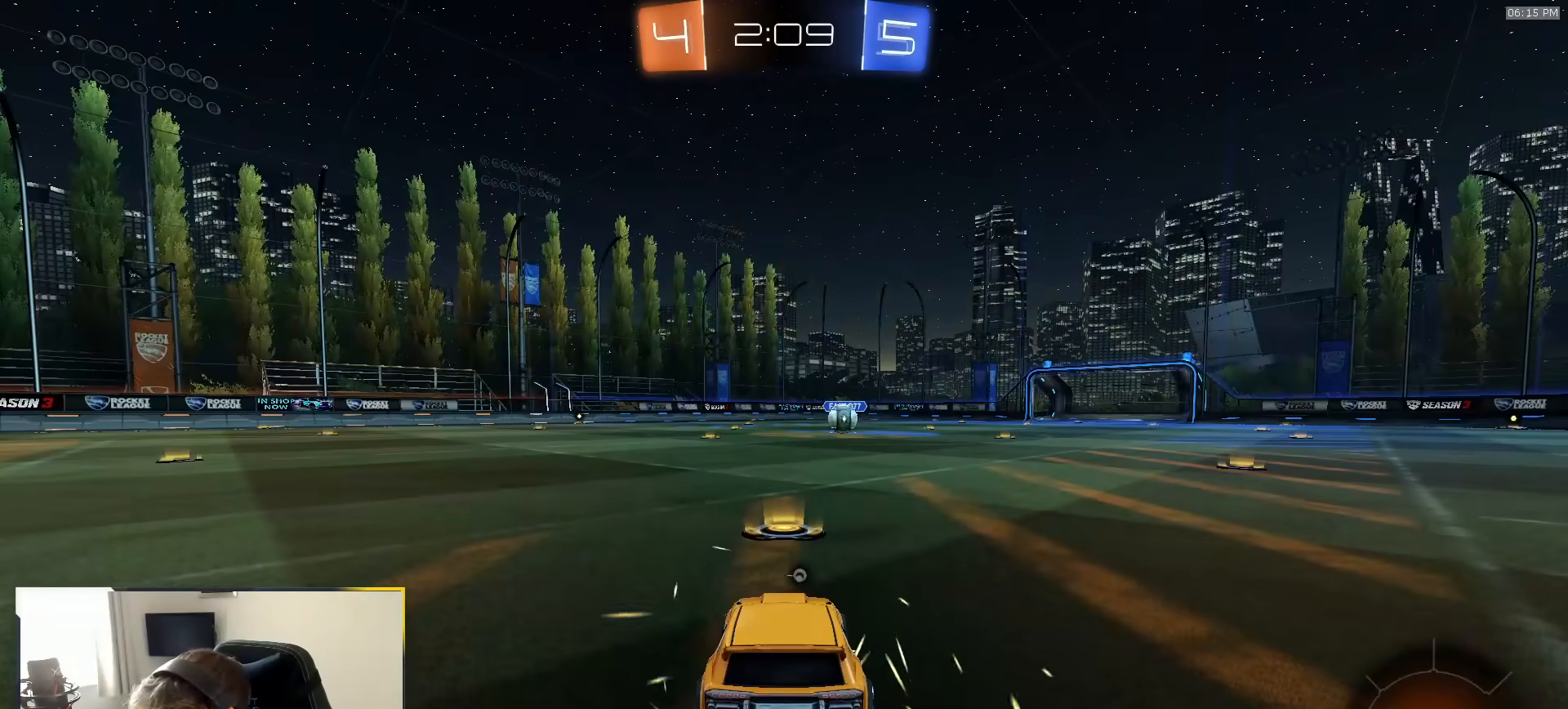
{"dt_ms": 500, "buttons": [], "left_stick": "center", "right_stick": "center", "events": []}
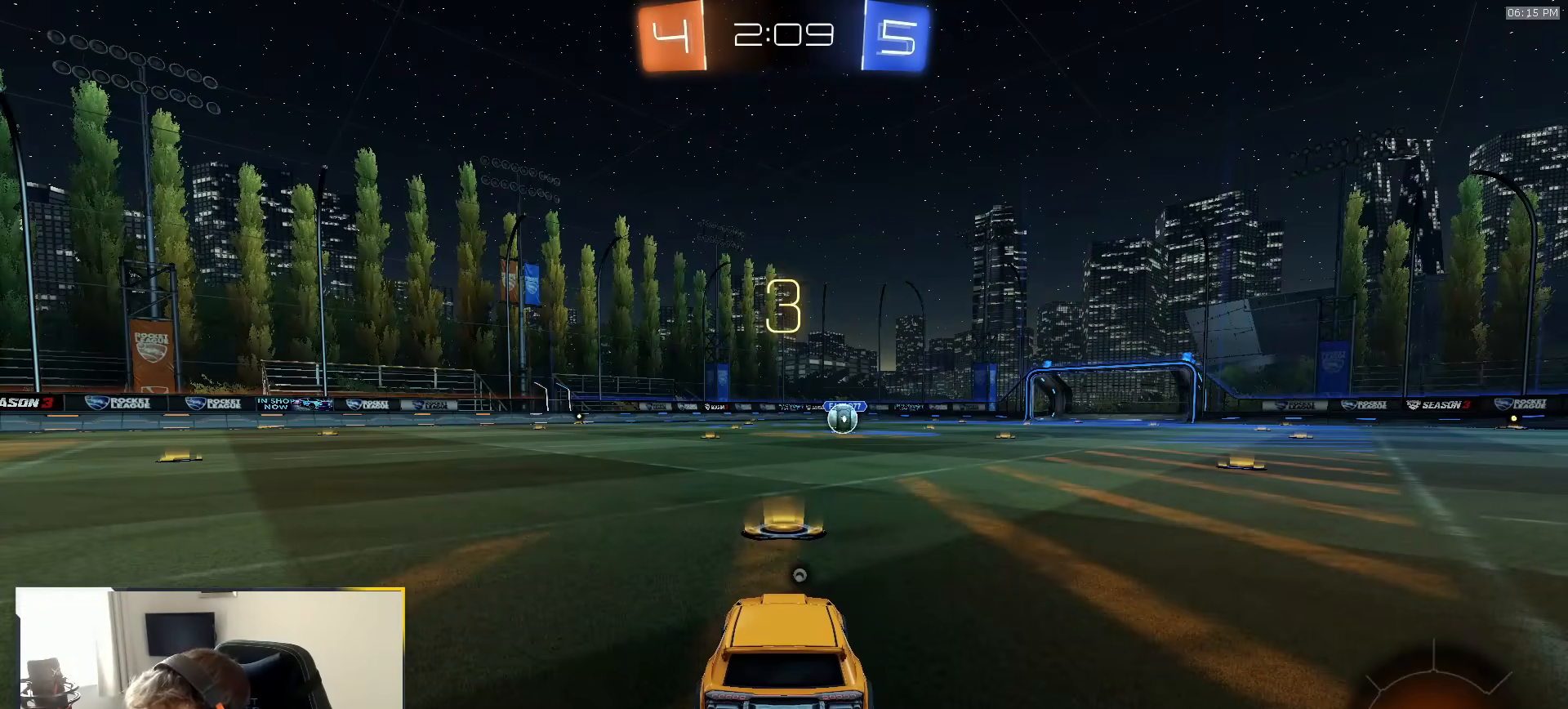
{"dt_ms": 500, "buttons": ["TRIANGLE", "R1", "R2"], "left_stick": "up-right", "right_stick": "center", "events": [[283, "R1", "down"], [400, "left_stick", "up-left"], [417, "TRIANGLE", "down"], [450, "R2", "down"], [483, "left_stick", "up-right"]]}
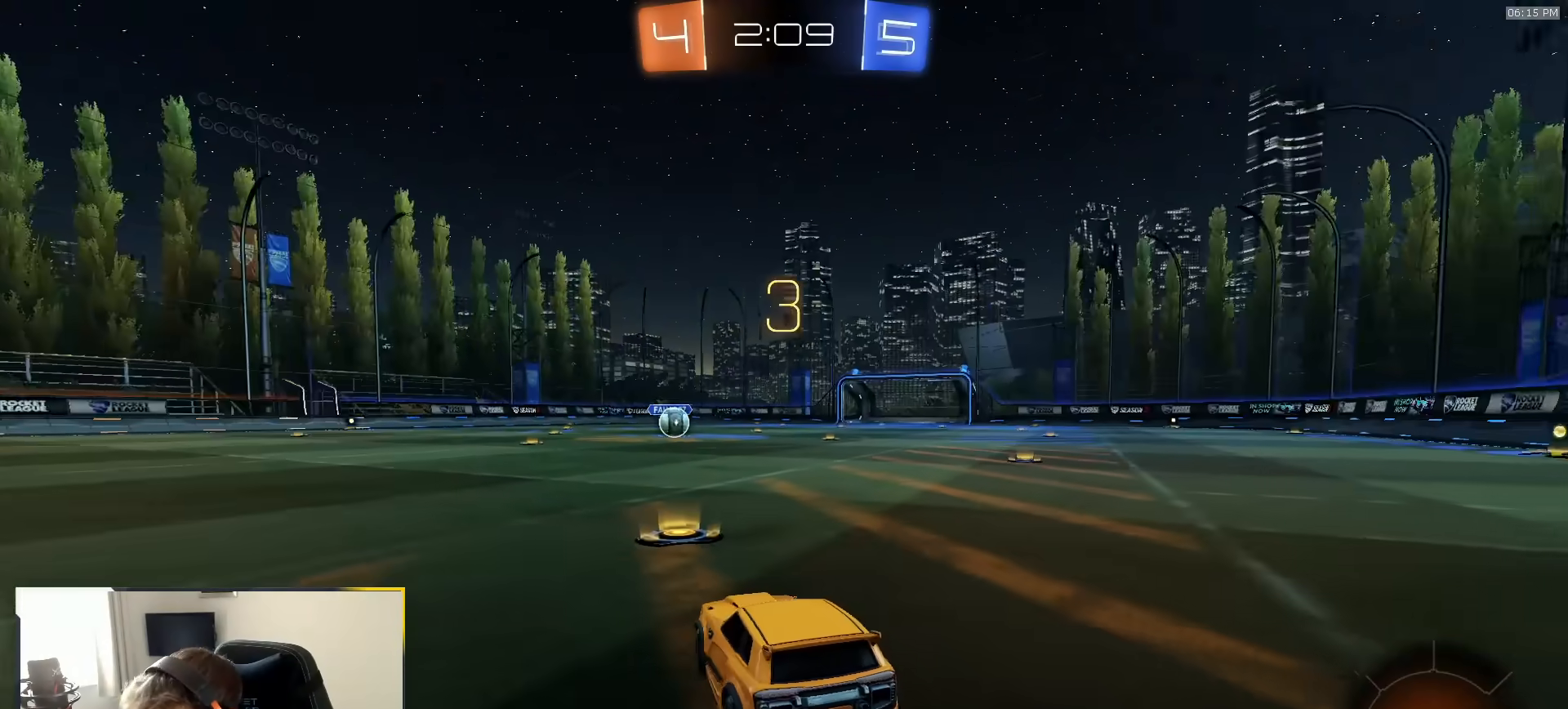
{"dt_ms": 500, "buttons": ["R1", "R2"], "left_stick": "right", "right_stick": "center", "events": [[50, "TRIANGLE", "up"], [67, "left_stick", "up-left"], [167, "left_stick", "right"], [233, "left_stick", "up-left"], [300, "left_stick", "up-right"], [383, "left_stick", "left"], [483, "left_stick", "right"]]}
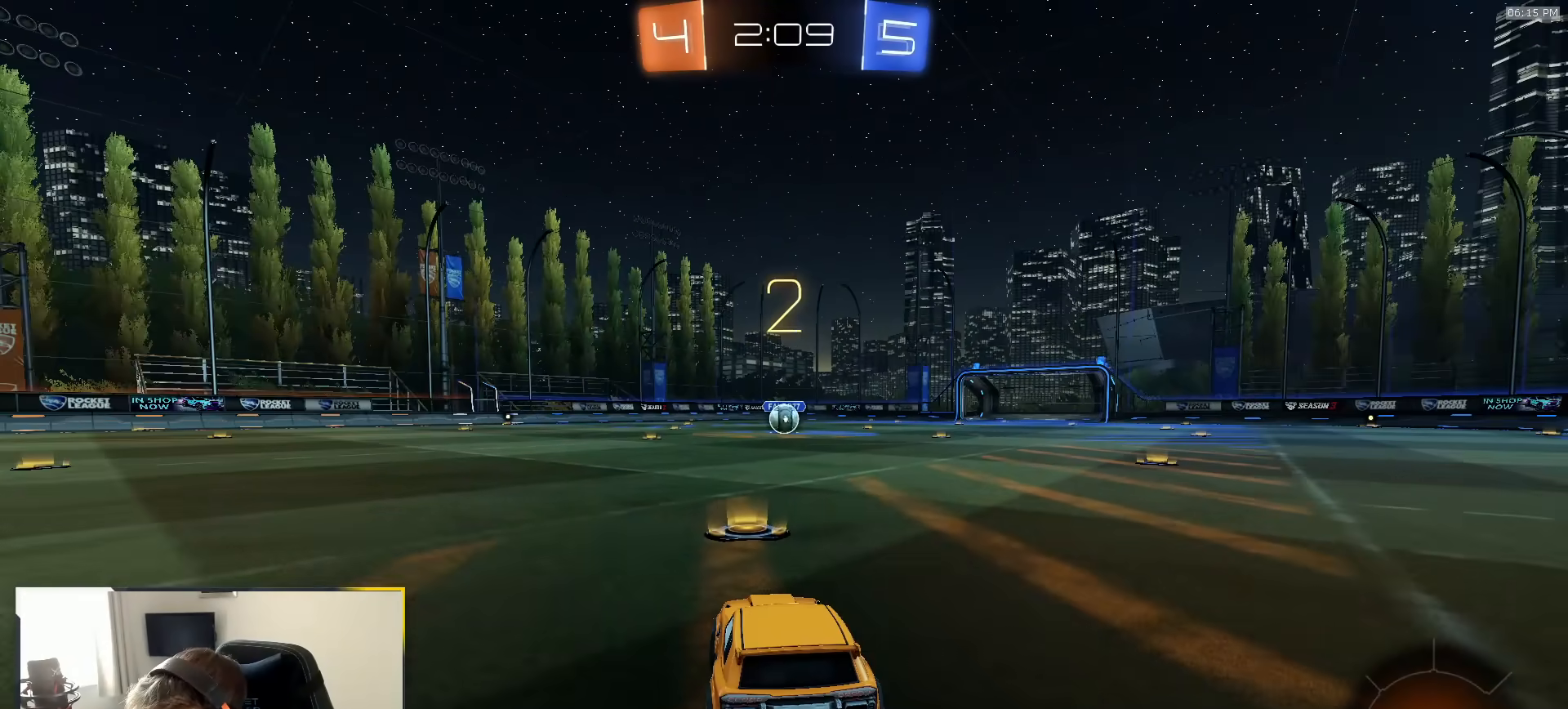
{"dt_ms": 500, "buttons": ["R1", "R2"], "left_stick": "center", "right_stick": "center", "events": [[67, "left_stick", "center"]]}
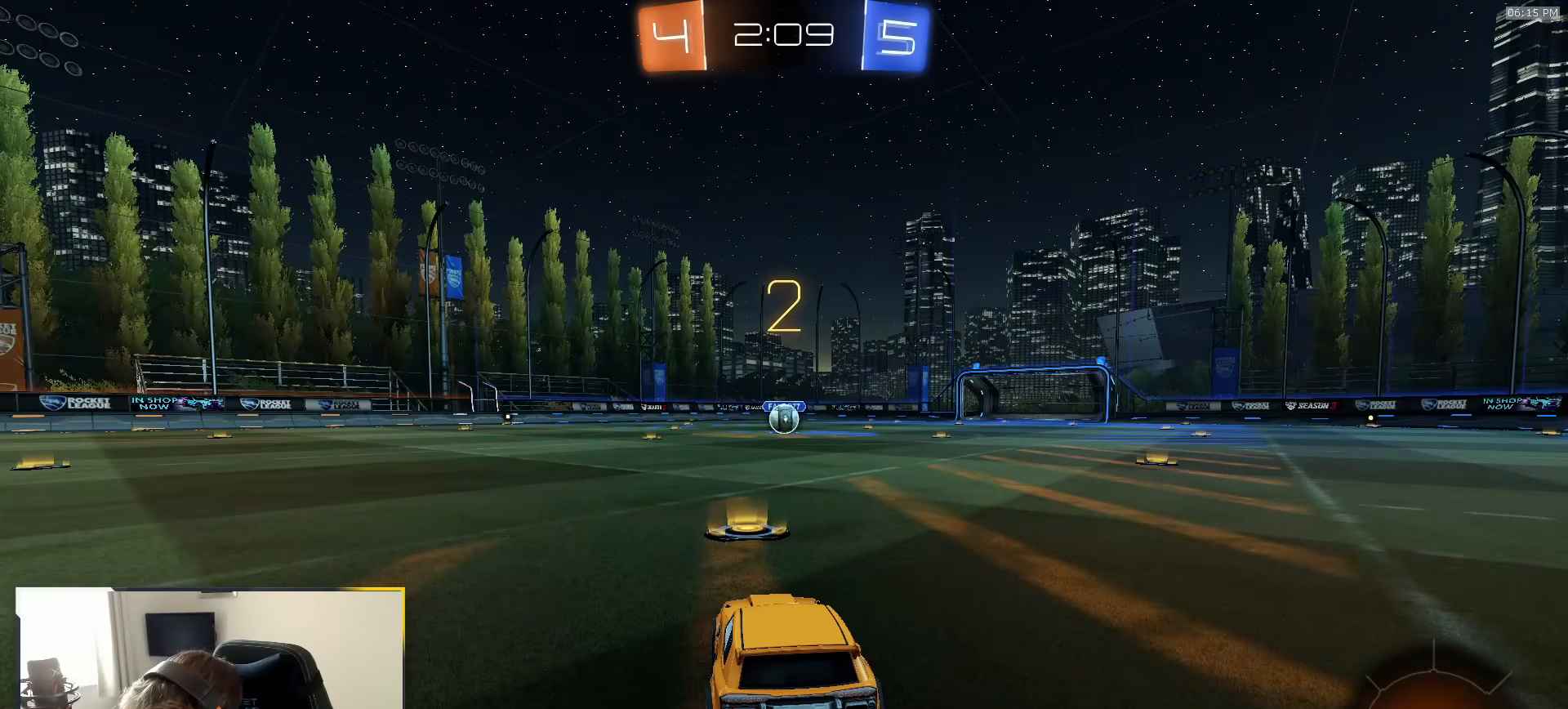
{"dt_ms": 500, "buttons": ["R1", "R2"], "left_stick": "center", "right_stick": "center", "events": []}
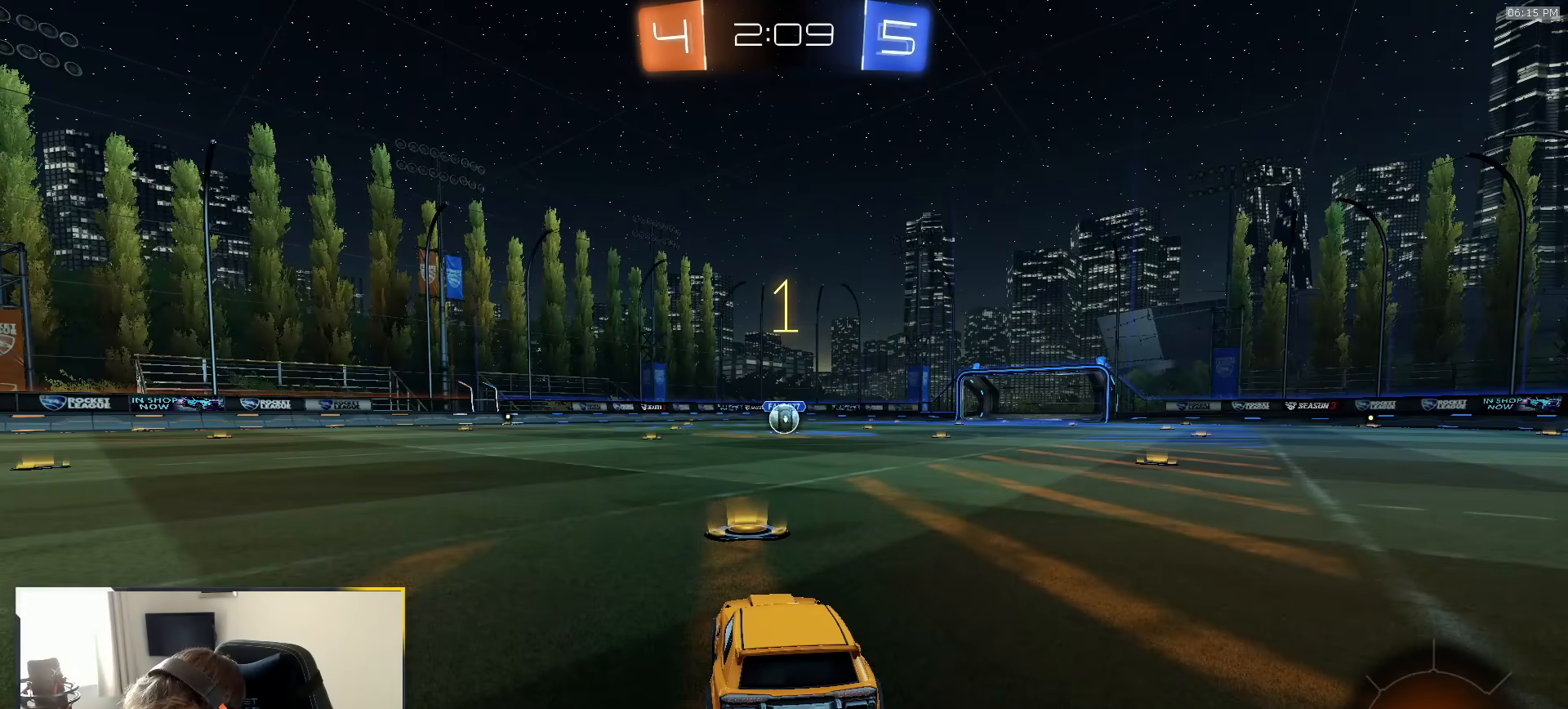
{"dt_ms": 500, "buttons": ["R1", "R2"], "left_stick": "center", "right_stick": "center", "events": []}
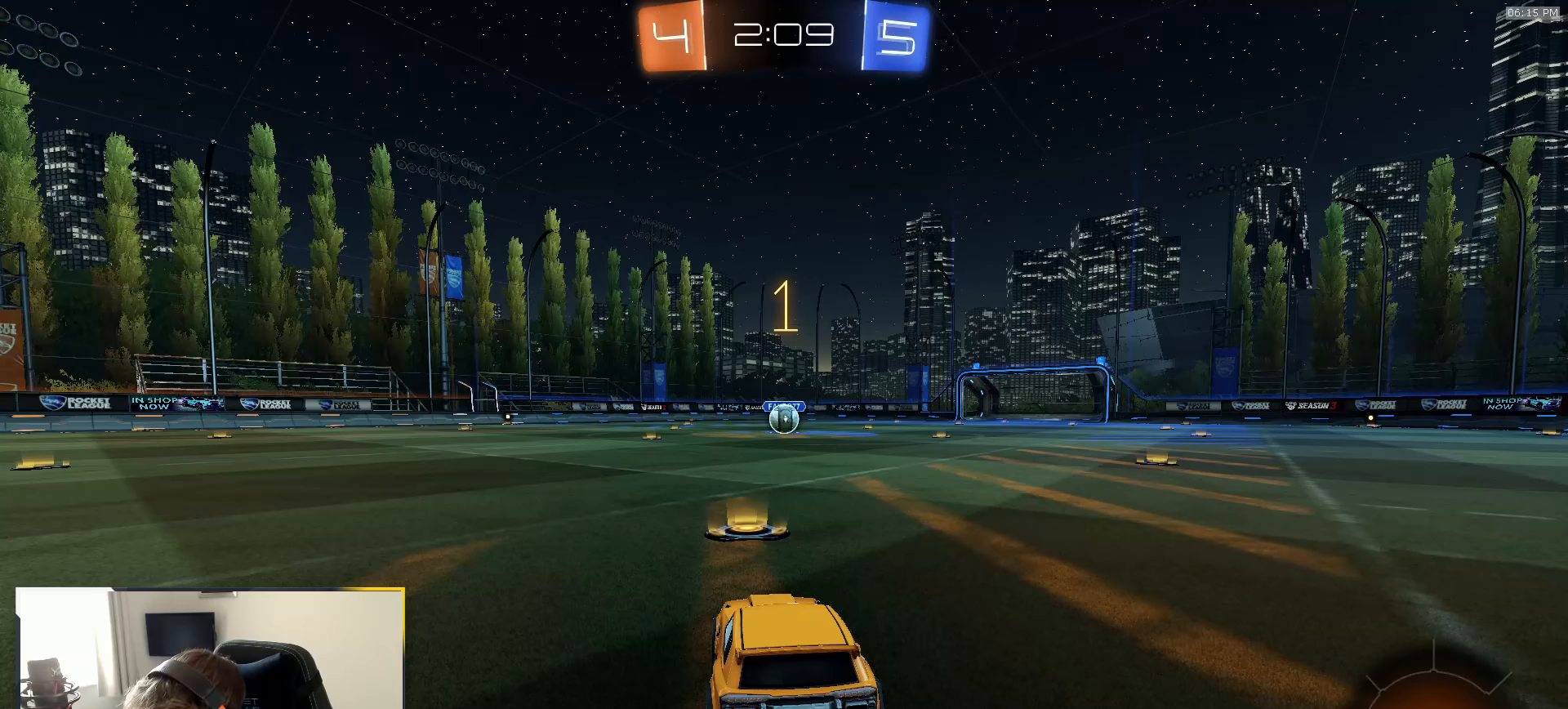
{"dt_ms": 500, "buttons": ["R1", "R2"], "left_stick": "center", "right_stick": "center", "events": []}
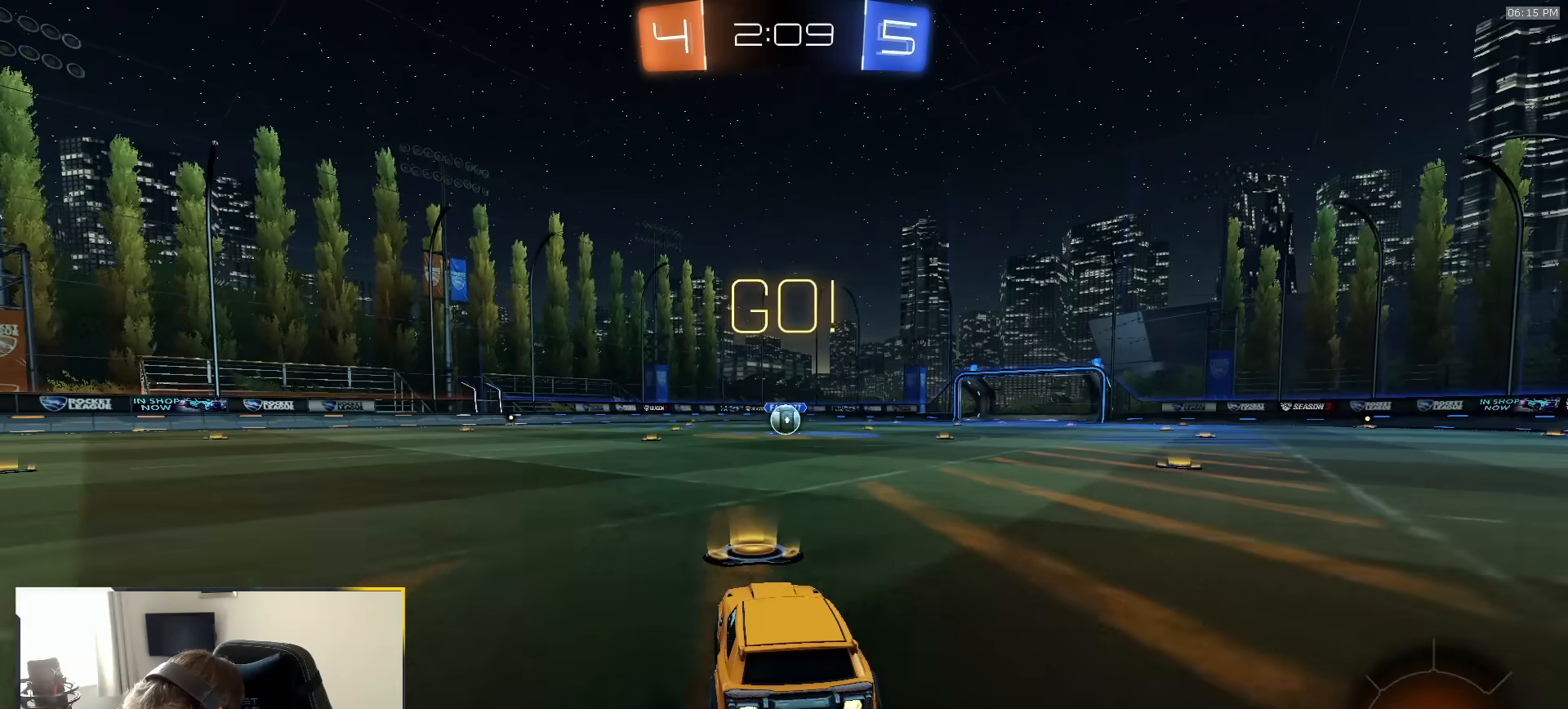
{"dt_ms": 500, "buttons": ["L1", "R1", "R2"], "left_stick": "down-left", "right_stick": "center", "events": [[67, "left_stick", "down-right"], [117, "CROSS", "down"], [167, "L1", "down"], [183, "left_stick", "up"], [200, "CROSS", "up"], [233, "CROSS", "down"], [267, "left_stick", "down"], [450, "CROSS", "up"], [450, "left_stick", "down-left"]]}
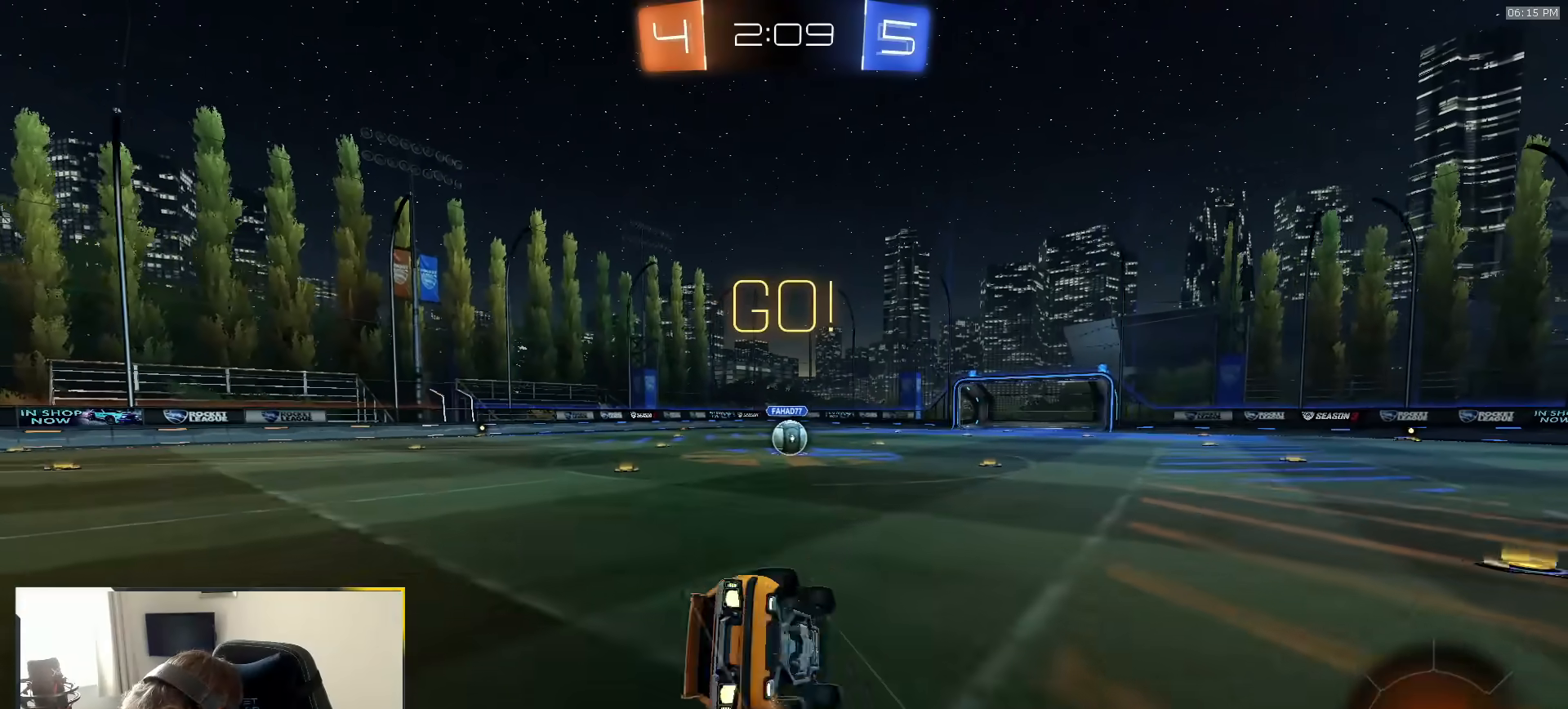
{"dt_ms": 500, "buttons": ["L1", "R1", "R2"], "left_stick": "down-left", "right_stick": "center", "events": [[283, "TRIANGLE", "down"], [417, "TRIANGLE", "up"]]}
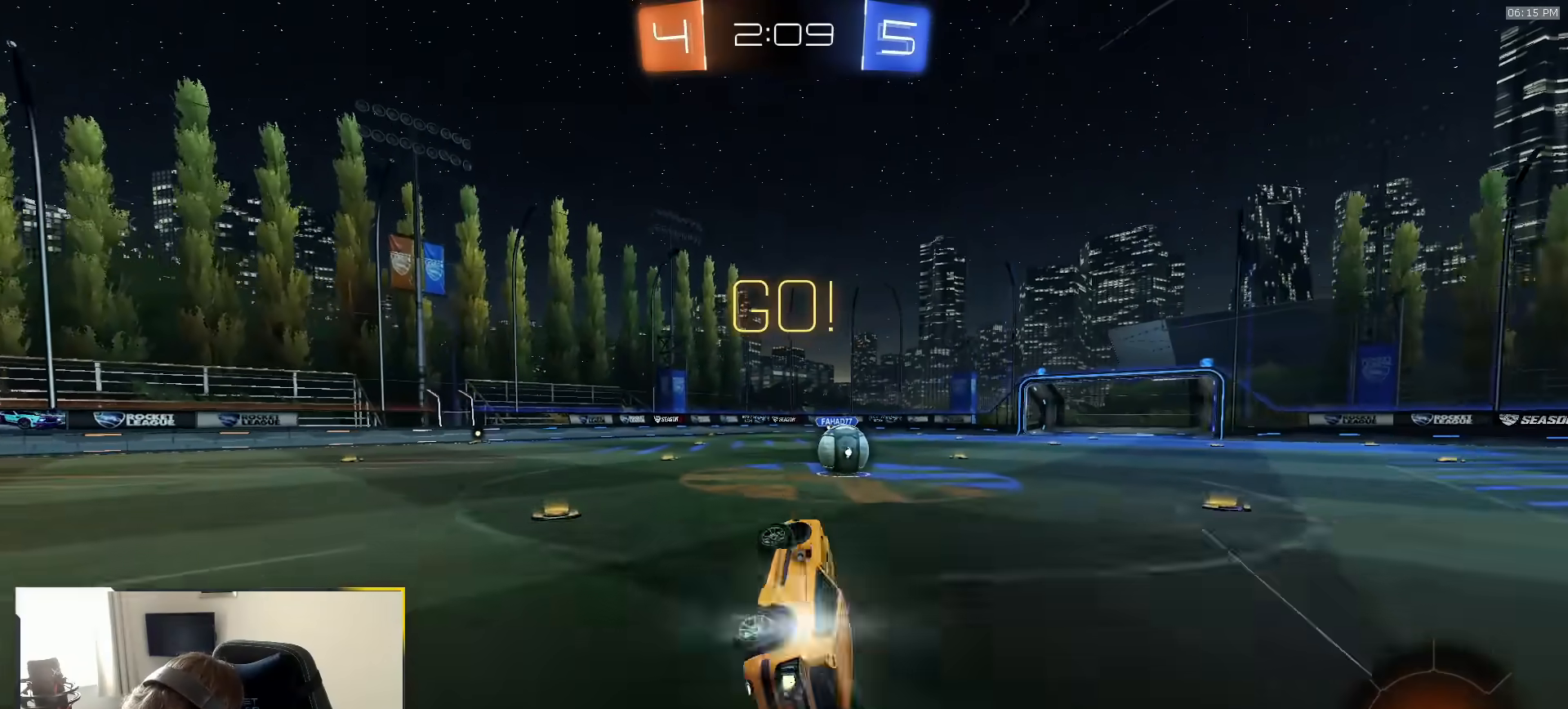
{"dt_ms": 500, "buttons": ["TRIANGLE", "R1", "R2"], "left_stick": "right", "right_stick": "center", "events": [[117, "left_stick", "center"], [167, "L1", "up"], [250, "R1", "up"], [267, "left_stick", "right"], [400, "R1", "down"], [500, "TRIANGLE", "down"]]}
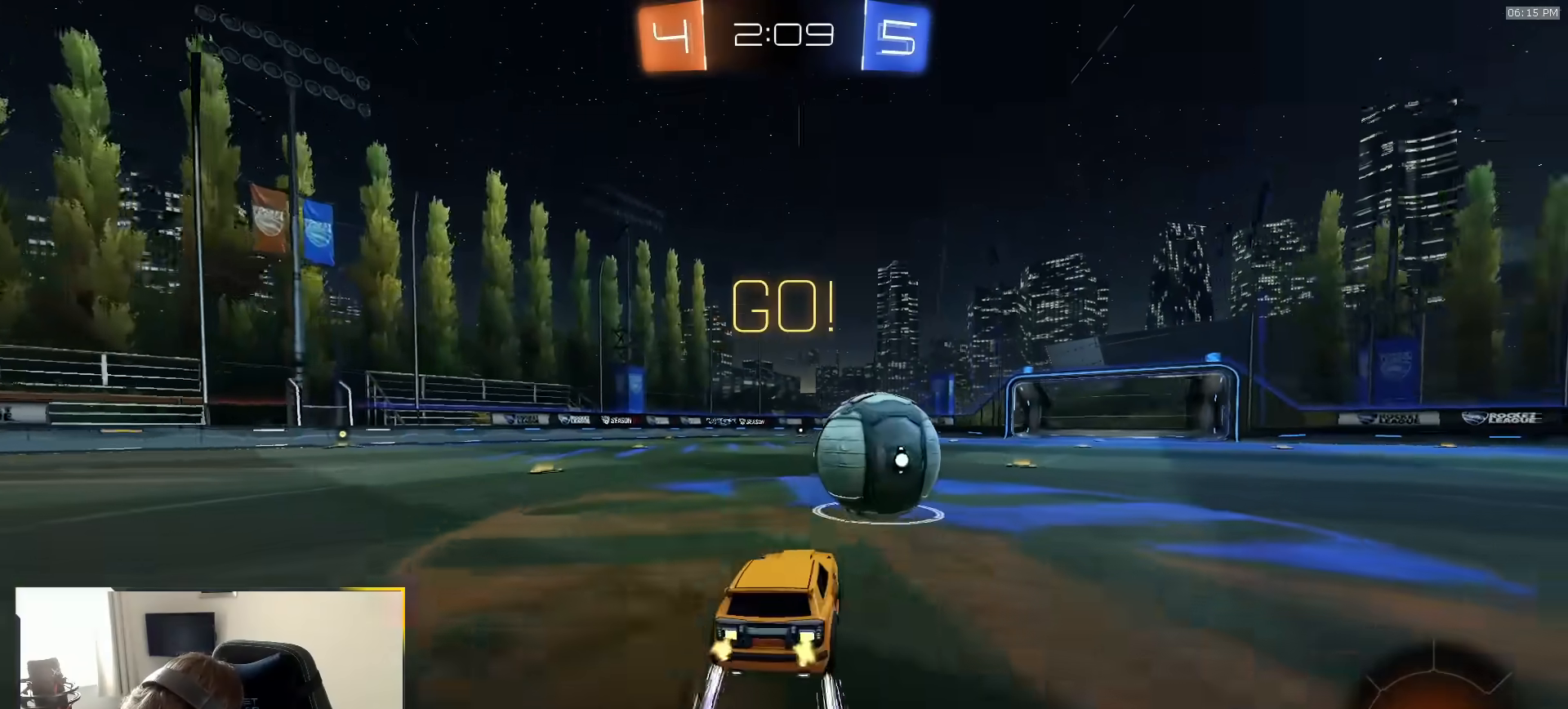
{"dt_ms": 500, "buttons": [], "left_stick": "center", "right_stick": "center", "events": [[133, "TRIANGLE", "up"], [167, "R1", "up"], [233, "left_stick", "left"], [367, "left_stick", "center"], [417, "R2", "up"]]}